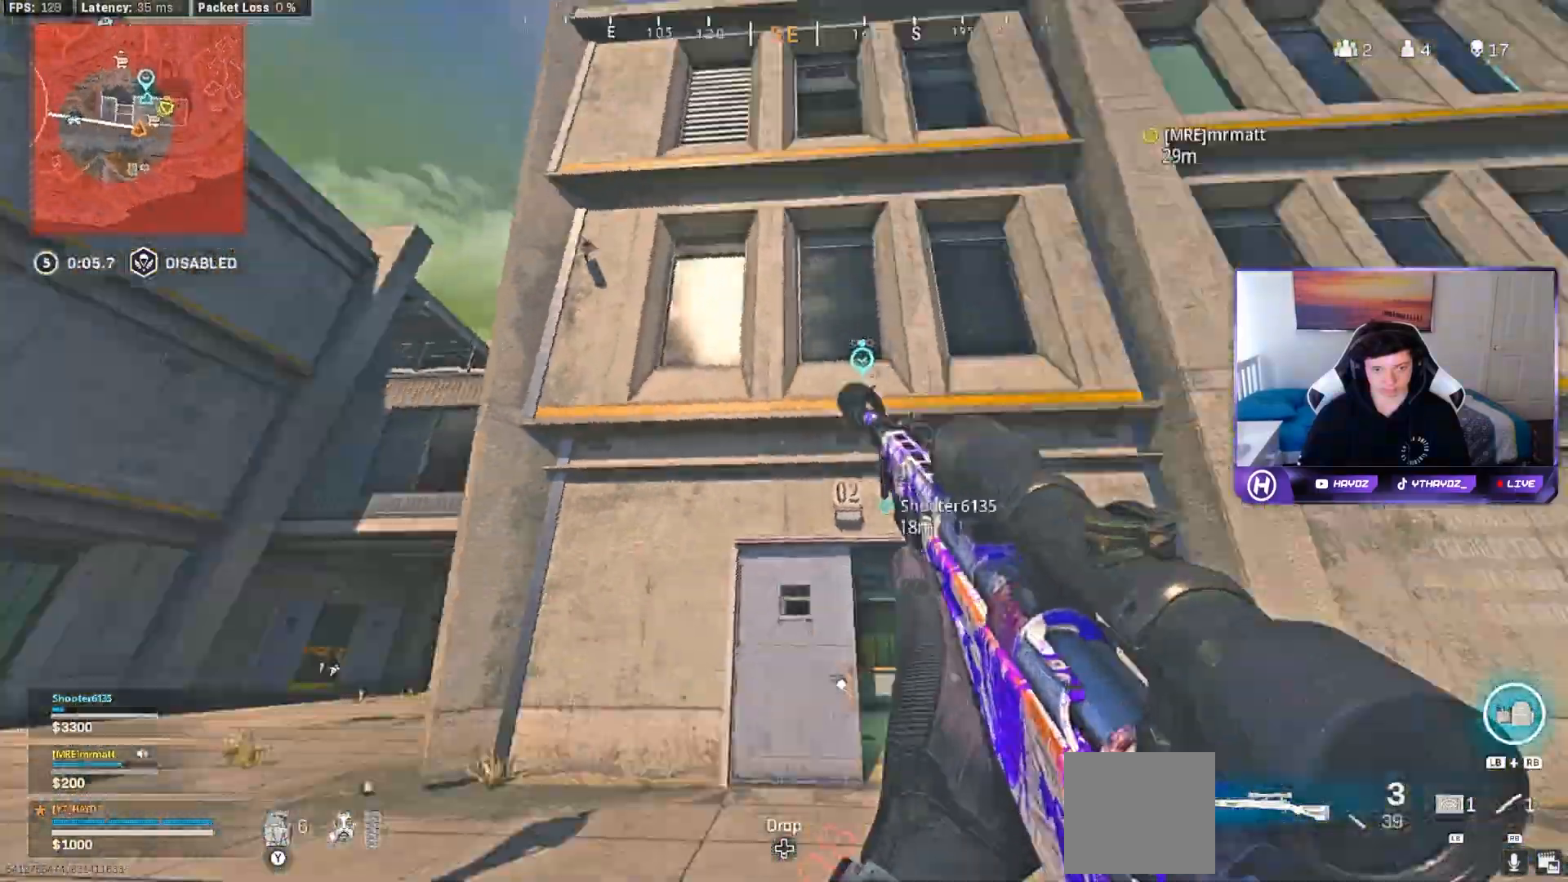
Gameplay with a controller (Xbox layout); each line is a JSON object with the inputs held at the frame after it. "events" lists button and stick changes between this image and that frame as [ms after this image, input, new state], when the widget could be followed in between.
{"buttons": [], "left_stick": "up", "right_stick": "center", "events": [[33, "L3", "down"], [117, "L3", "up"], [133, "right_stick", "center"], [300, "right_stick", "left"], [417, "right_stick", "center"]]}
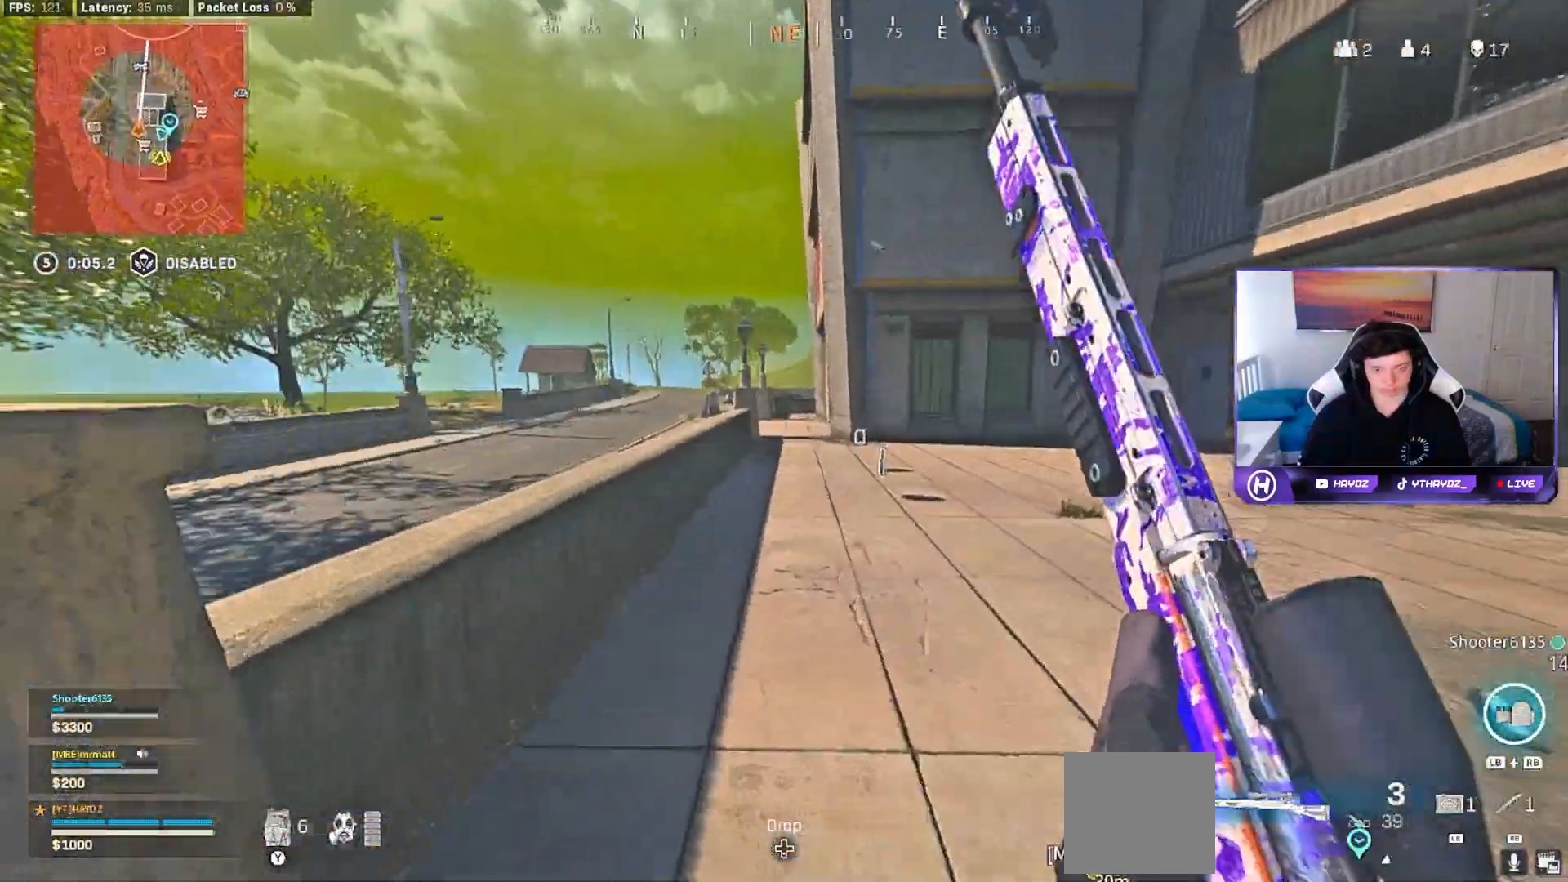
{"buttons": ["R3"], "left_stick": "up", "right_stick": "center", "events": [[83, "right_stick", "right"], [117, "R3", "down"], [183, "R3", "up"], [300, "R3", "down"], [300, "right_stick", "center"], [383, "R3", "up"], [400, "L3", "down"], [467, "L3", "up"], [483, "R3", "down"]]}
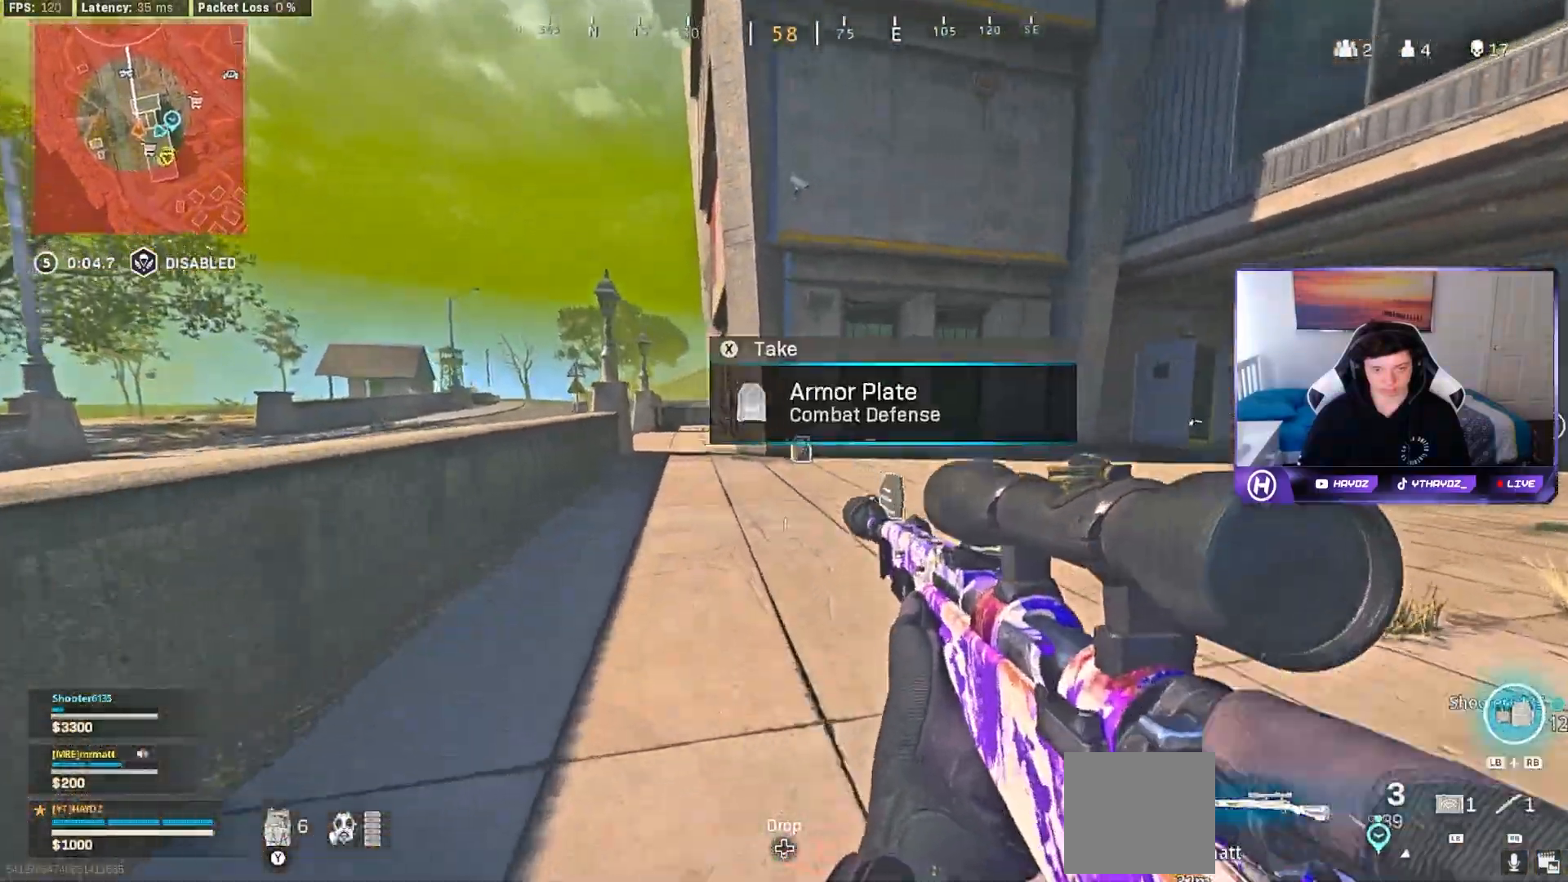
{"buttons": [], "left_stick": "up", "right_stick": "center", "events": [[50, "R3", "up"], [183, "X", "down"], [267, "X", "up"], [283, "L3", "down"], [350, "L3", "up"], [350, "X", "down"], [417, "X", "up"]]}
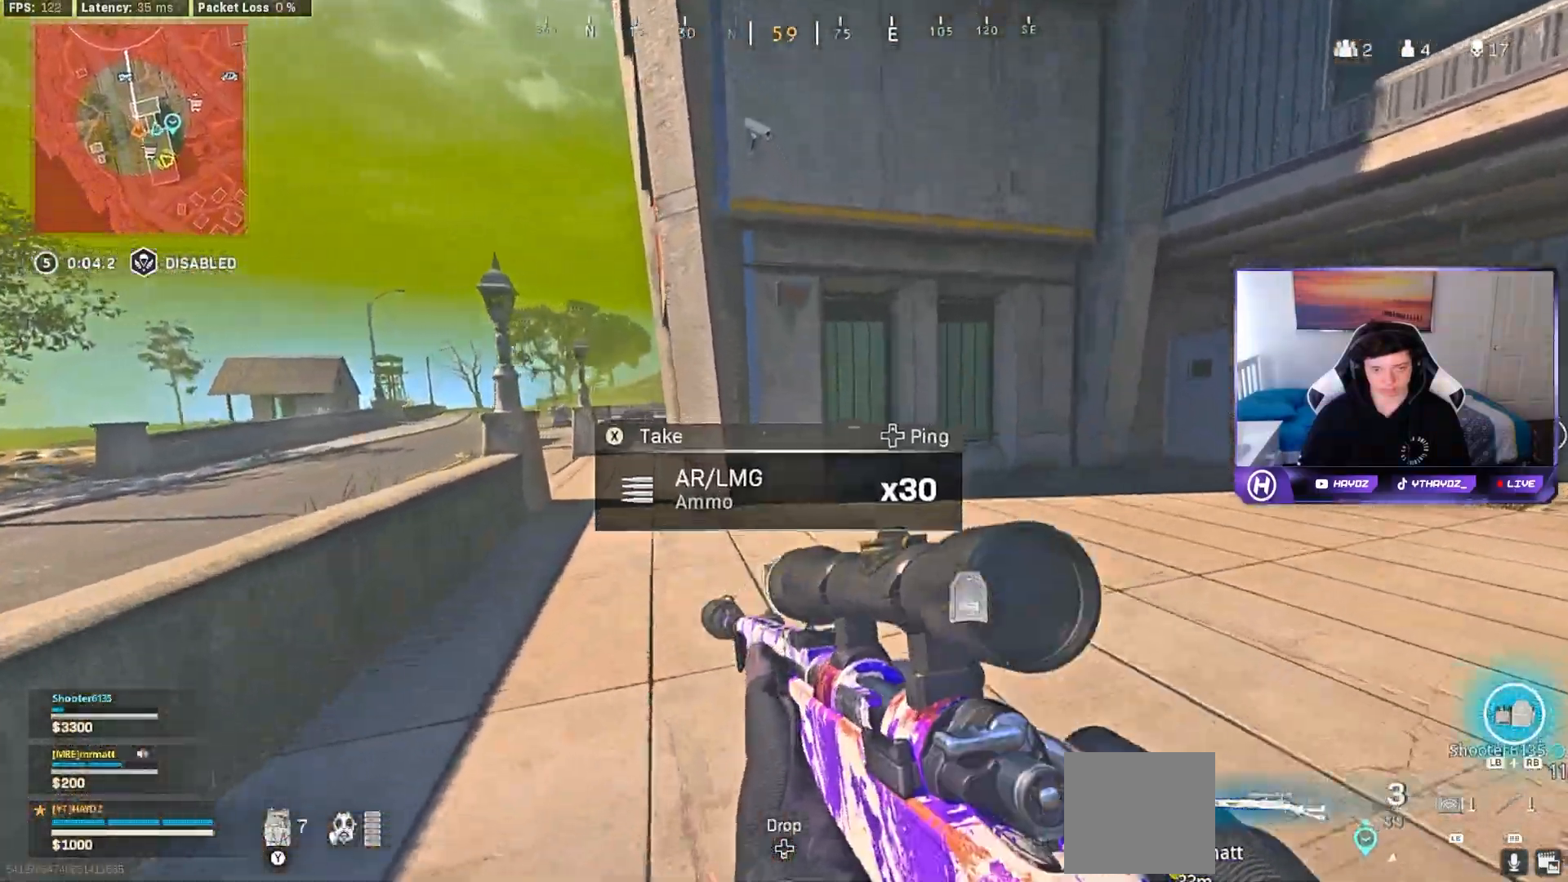
{"buttons": [], "left_stick": "left", "right_stick": "center", "events": [[200, "right_stick", "right"], [467, "left_stick", "left"], [467, "right_stick", "center"]]}
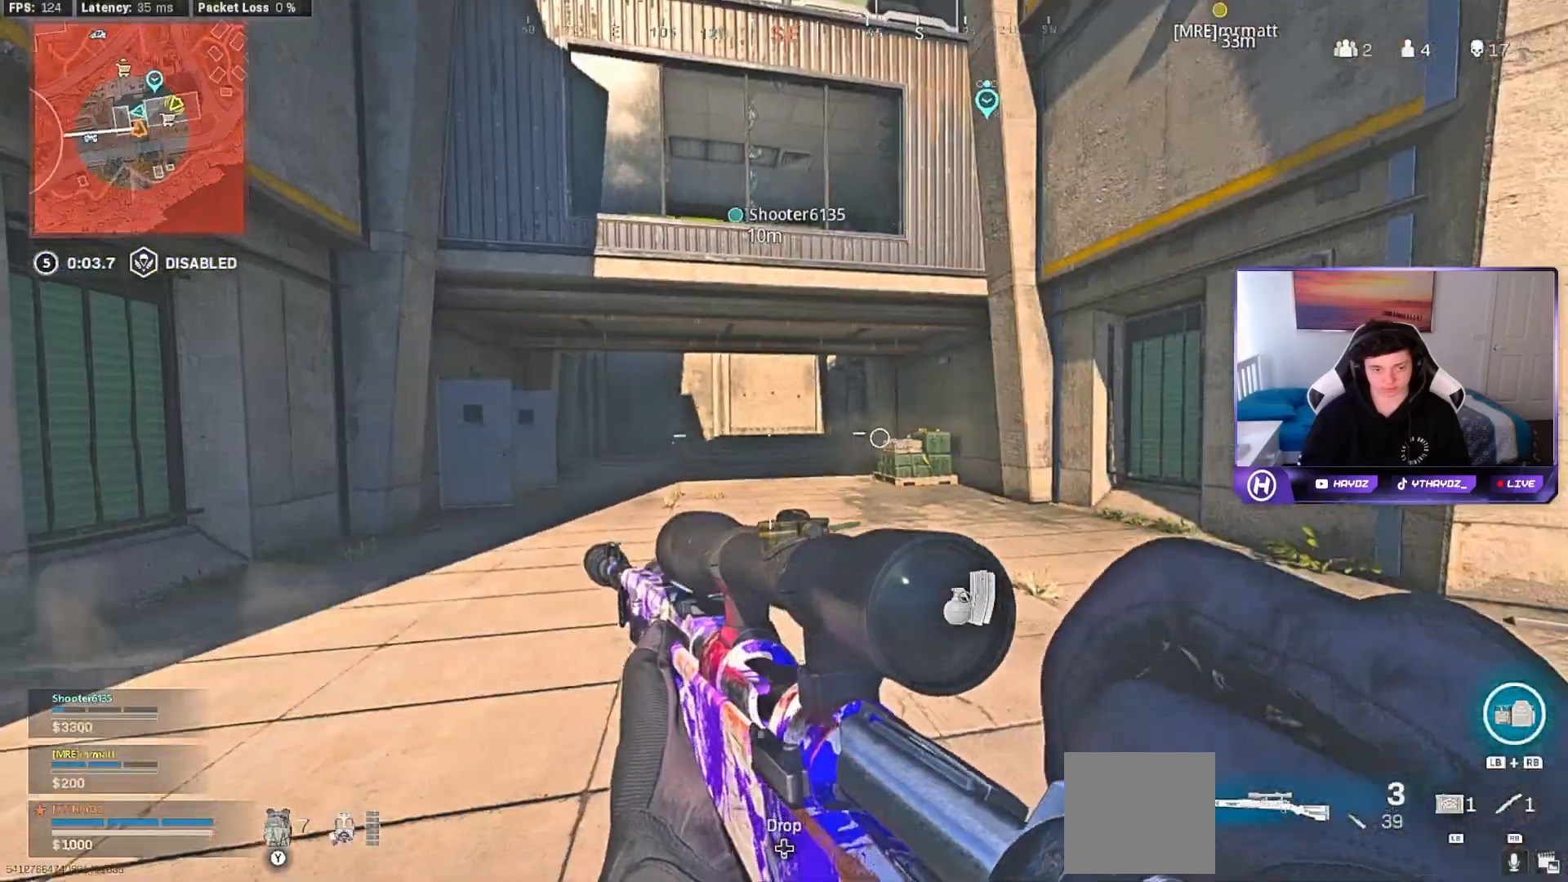
{"buttons": [], "left_stick": "up-left", "right_stick": "center", "events": [[67, "Y", "down"], [150, "Y", "up"], [167, "left_stick", "up-left"]]}
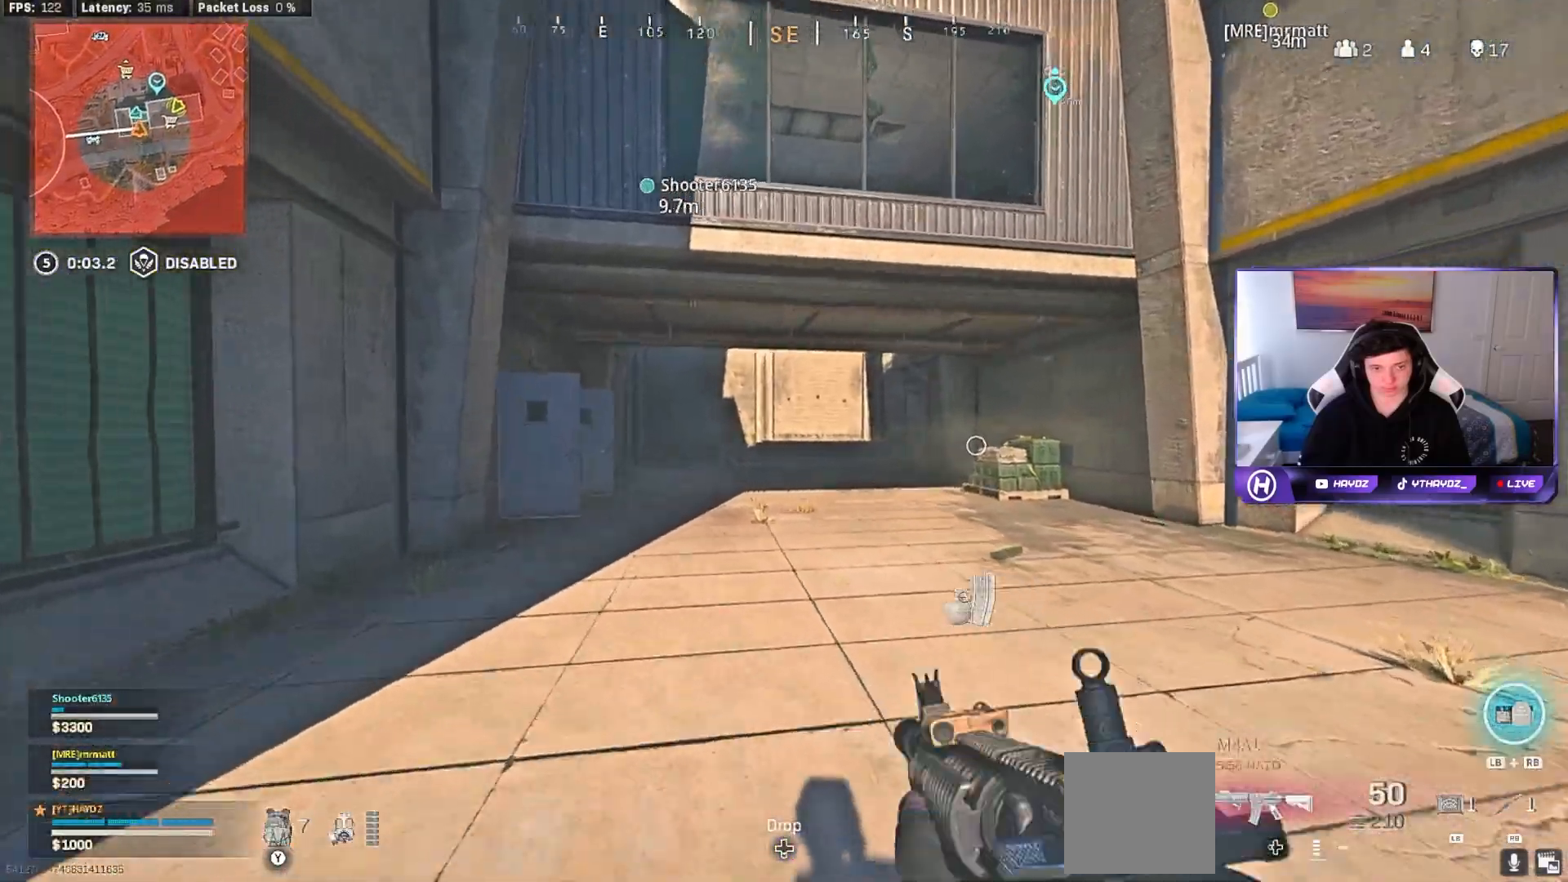
{"buttons": [], "left_stick": "up", "right_stick": "center", "events": [[33, "right_stick", "up"], [100, "left_stick", "up"], [167, "right_stick", "center"], [183, "L3", "down"], [267, "L3", "up"], [300, "Y", "down"], [350, "L3", "down"], [367, "Y", "up"], [450, "L3", "up"], [450, "Y", "down"], [500, "Y", "up"]]}
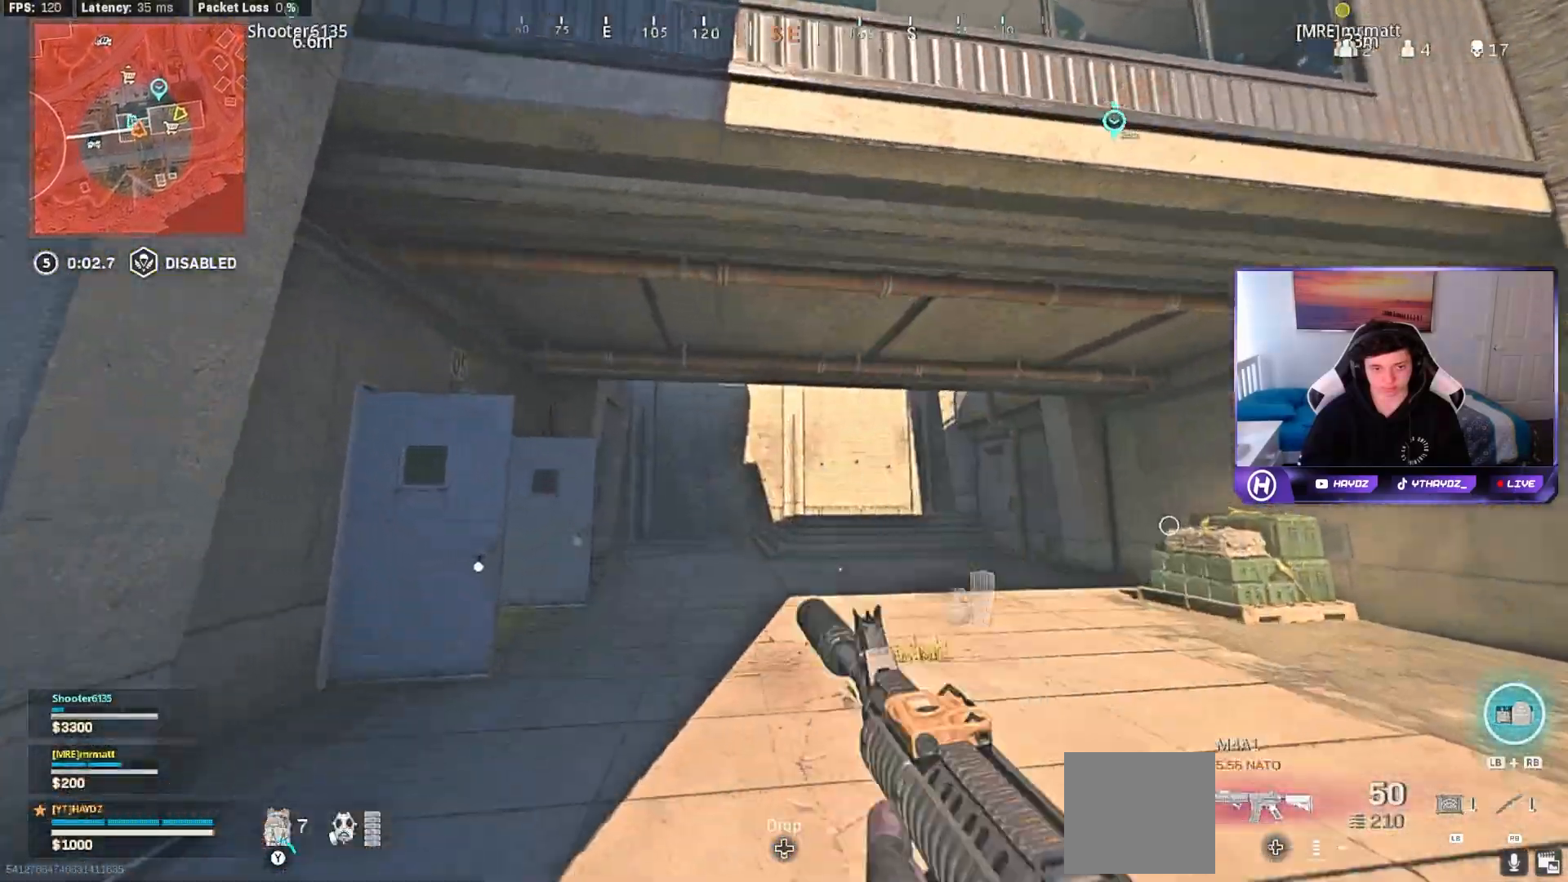
{"buttons": [], "left_stick": "up-right", "right_stick": "center", "events": [[17, "L3", "down"], [117, "L3", "up"], [117, "left_stick", "up-left"], [133, "right_stick", "left"], [150, "R3", "down"], [183, "L3", "down"], [233, "R3", "up"], [283, "L3", "up"], [283, "left_stick", "up"], [333, "R3", "down"], [417, "R3", "up"], [417, "right_stick", "center"], [450, "left_stick", "up-right"]]}
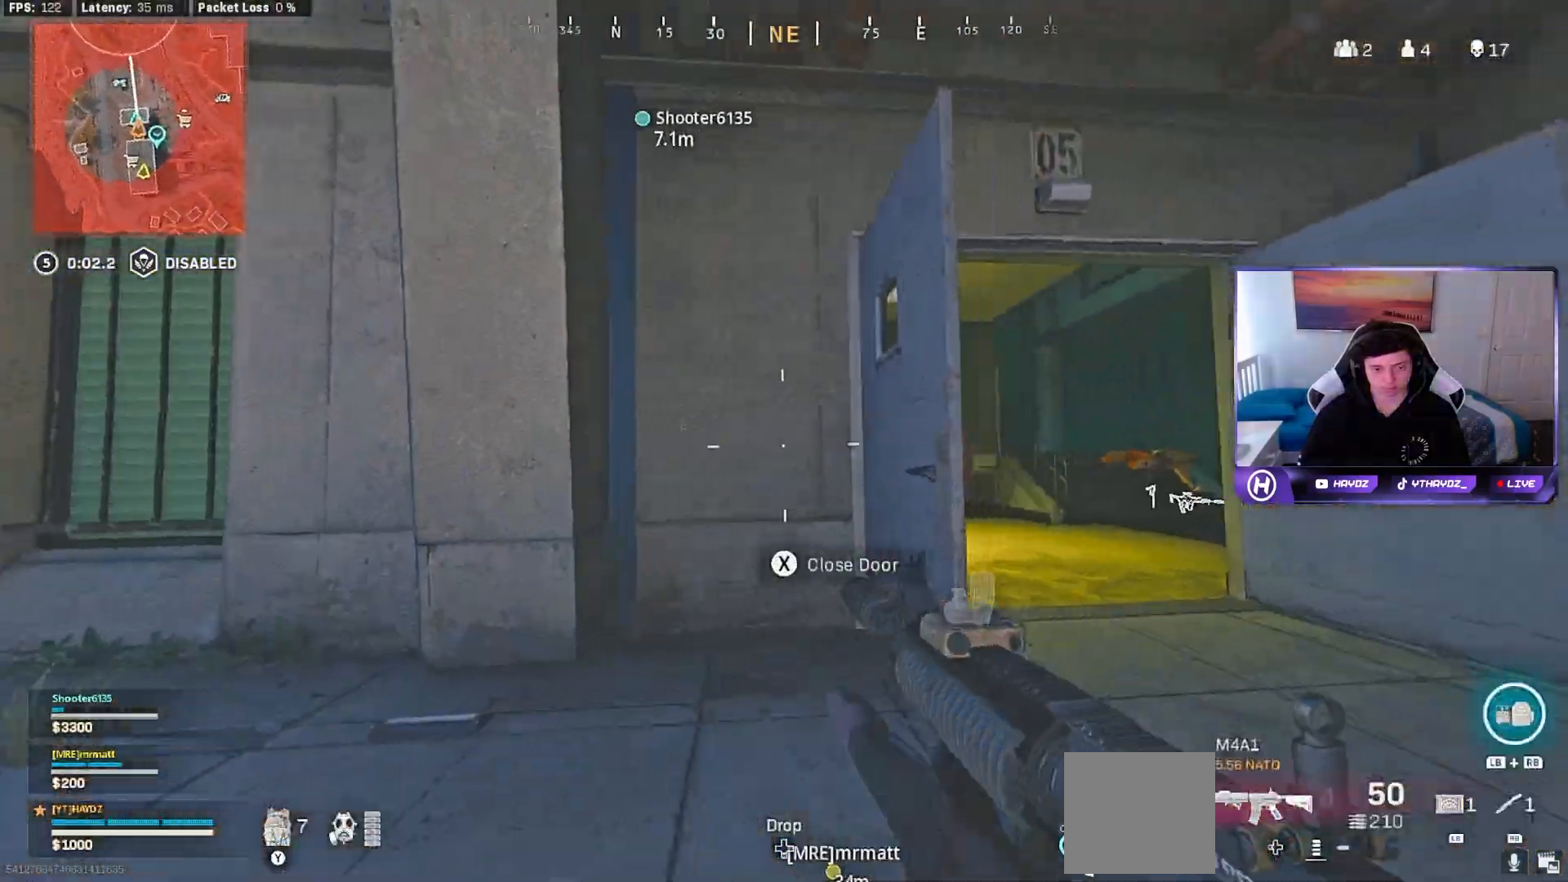
{"buttons": ["Y"], "left_stick": "up", "right_stick": "center", "events": [[17, "R3", "down"], [100, "R3", "up"], [300, "Y", "down"], [383, "L3", "down"], [383, "Y", "up"], [433, "left_stick", "up"], [467, "L3", "up"], [467, "Y", "down"]]}
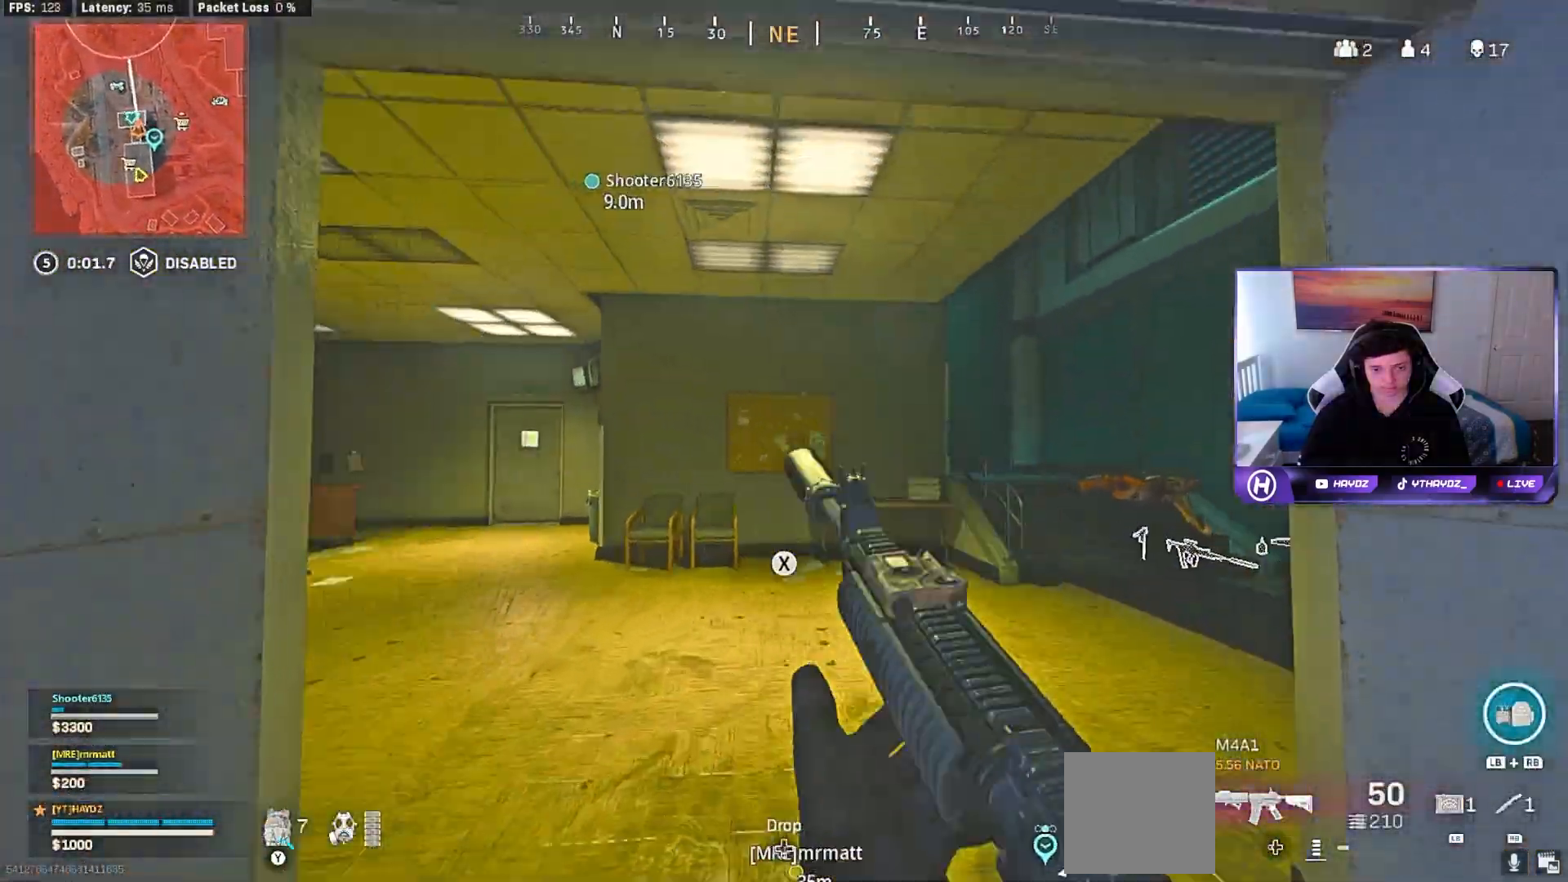
{"buttons": ["Y", "L3"], "left_stick": "up", "right_stick": "center", "events": [[33, "Y", "up"], [50, "L3", "down"], [133, "L3", "up"], [150, "right_stick", "left"], [250, "left_stick", "up-left"], [333, "right_stick", "center"], [417, "left_stick", "up"], [450, "Y", "down"], [500, "L3", "down"]]}
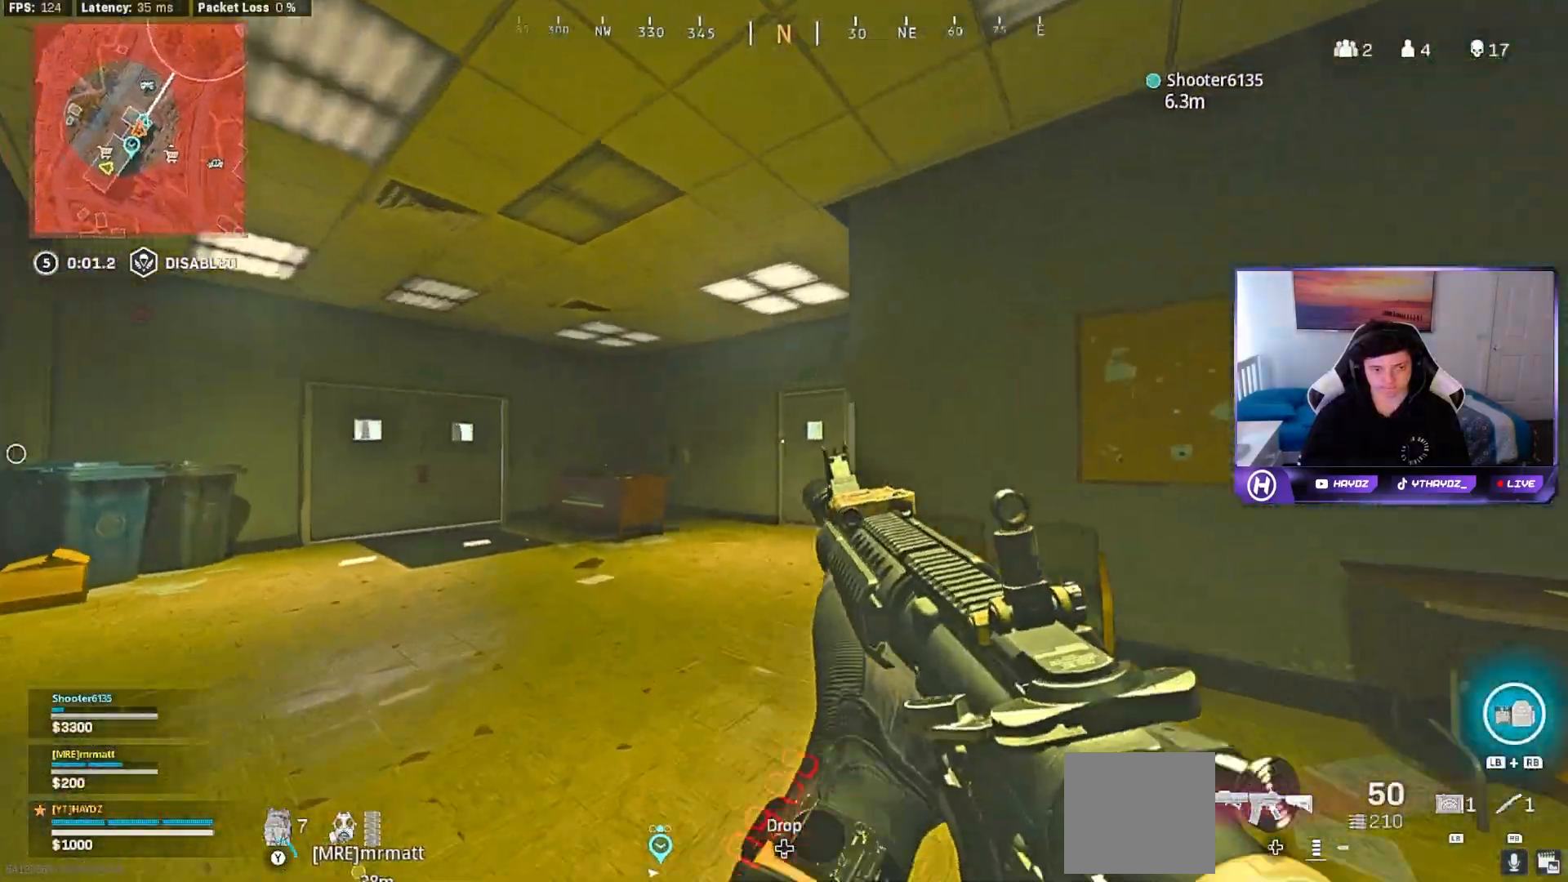
{"buttons": ["R2"], "left_stick": "up", "right_stick": "center", "events": [[33, "Y", "up"], [100, "L3", "up"], [100, "Y", "down"], [167, "Y", "up"], [233, "left_stick", "up-right"], [283, "A", "down"], [350, "left_stick", "up"], [367, "A", "up"], [433, "R2", "down"]]}
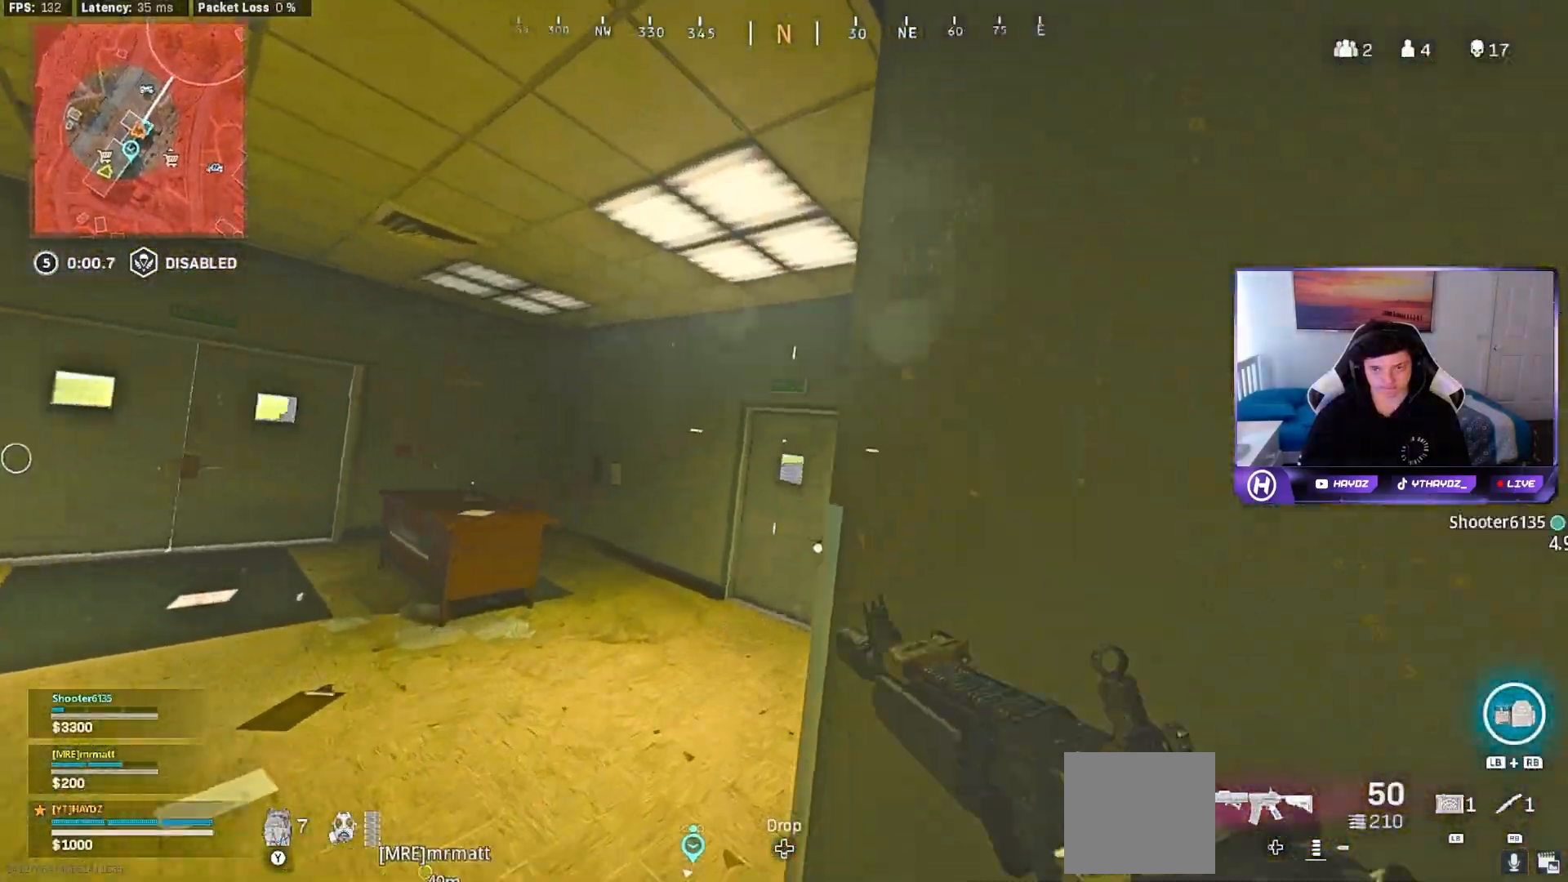
{"buttons": ["R2"], "left_stick": "up-left", "right_stick": "center", "events": [[133, "X", "down"], [183, "R2", "up"], [183, "X", "up"], [283, "left_stick", "up-left"], [383, "R2", "down"]]}
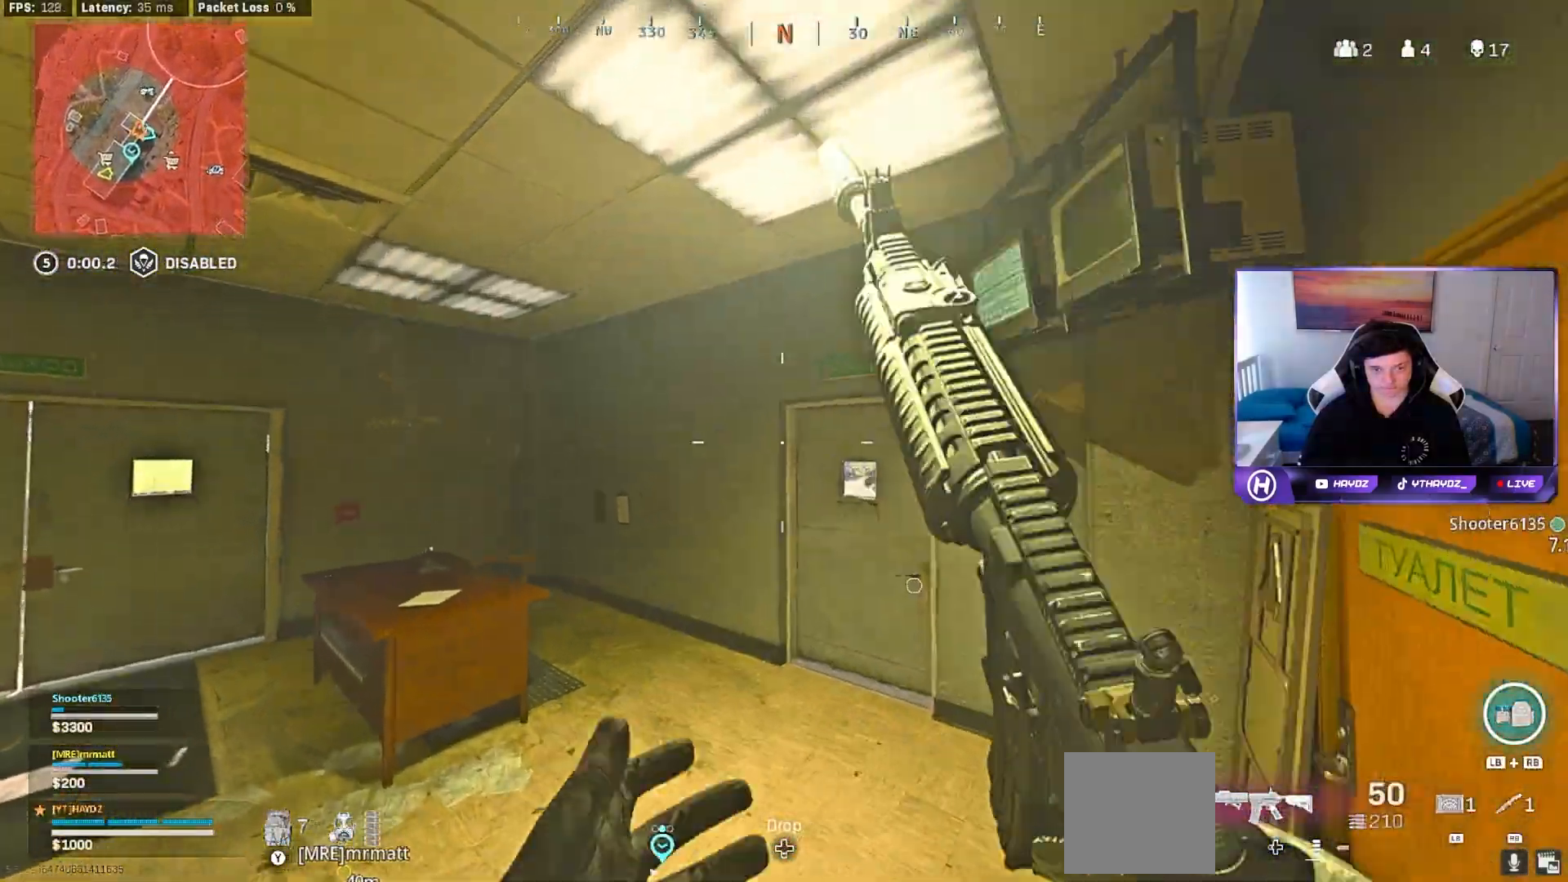
{"buttons": [], "left_stick": "up-right", "right_stick": "right", "events": [[17, "left_stick", "up"], [33, "R2", "up"], [100, "X", "down"], [117, "R2", "down"], [183, "X", "up"], [217, "R2", "up"], [450, "right_stick", "right"], [500, "left_stick", "up-right"]]}
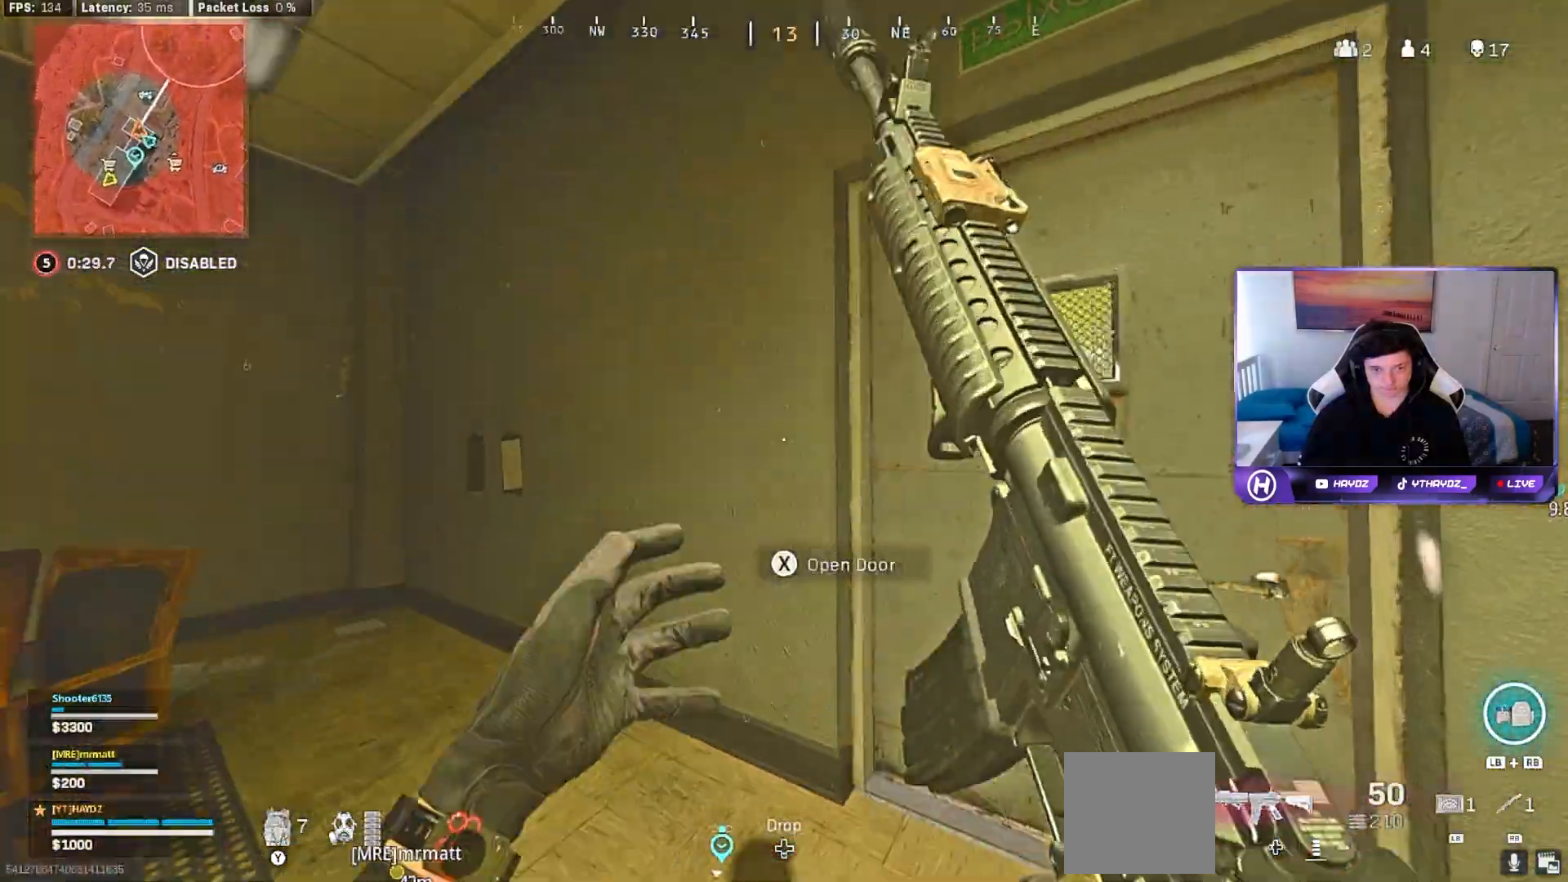
{"buttons": ["L3"], "left_stick": "up-right", "right_stick": "center", "events": [[67, "right_stick", "center"], [117, "X", "down"], [133, "R2", "down"], [200, "X", "up"], [217, "R2", "up"], [483, "L3", "down"]]}
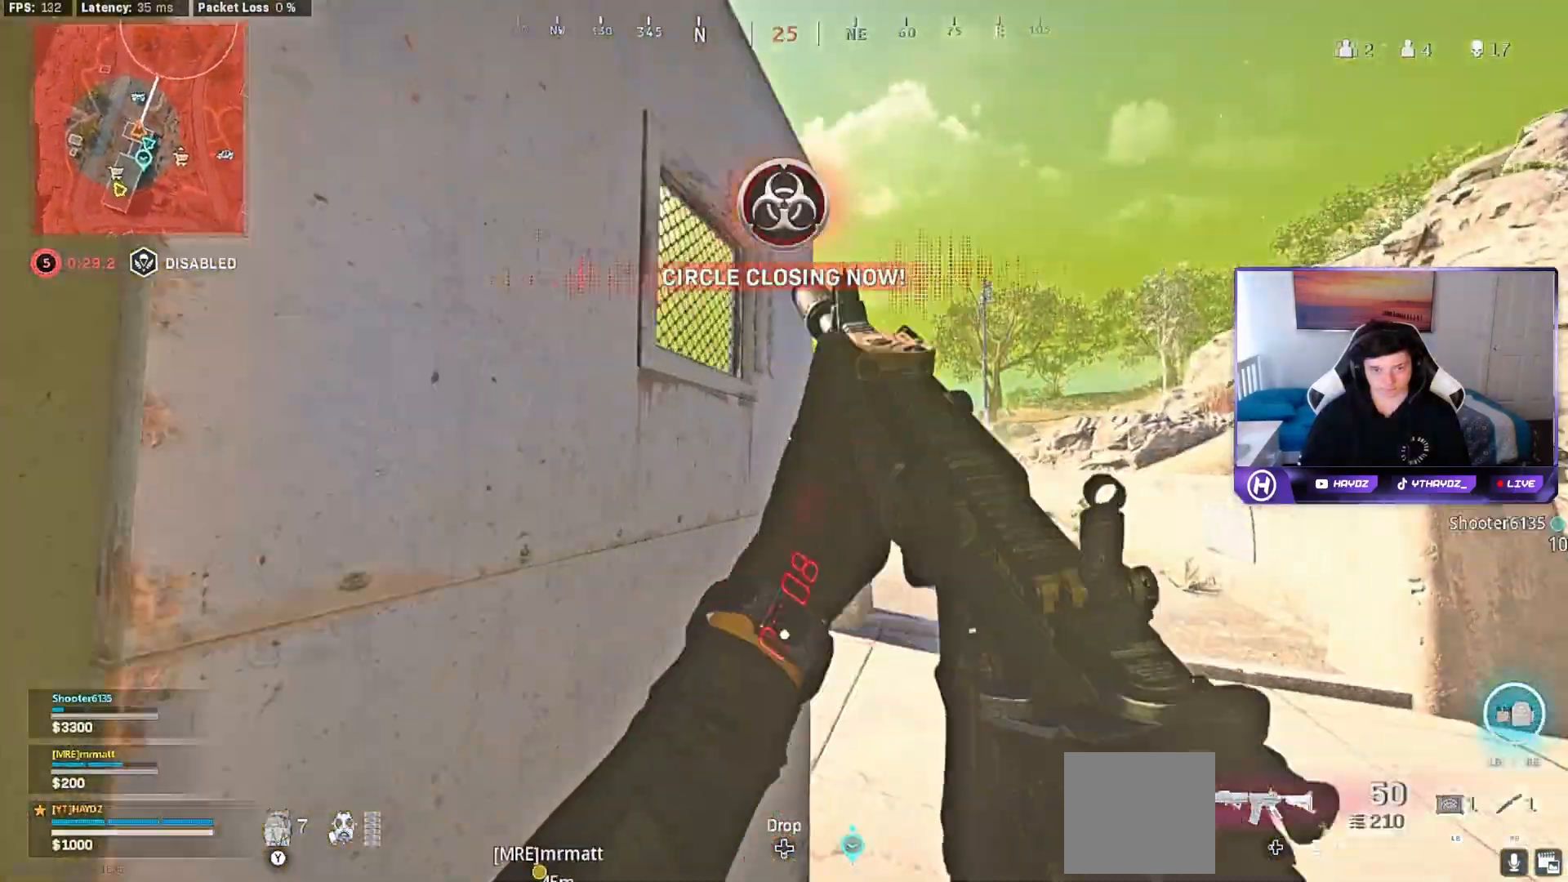
{"buttons": [], "left_stick": "up-right", "right_stick": "right", "events": [[67, "L3", "up"], [100, "Y", "down"], [167, "Y", "up"], [200, "left_stick", "up"], [300, "right_stick", "left"], [417, "left_stick", "up-right"], [417, "right_stick", "right"]]}
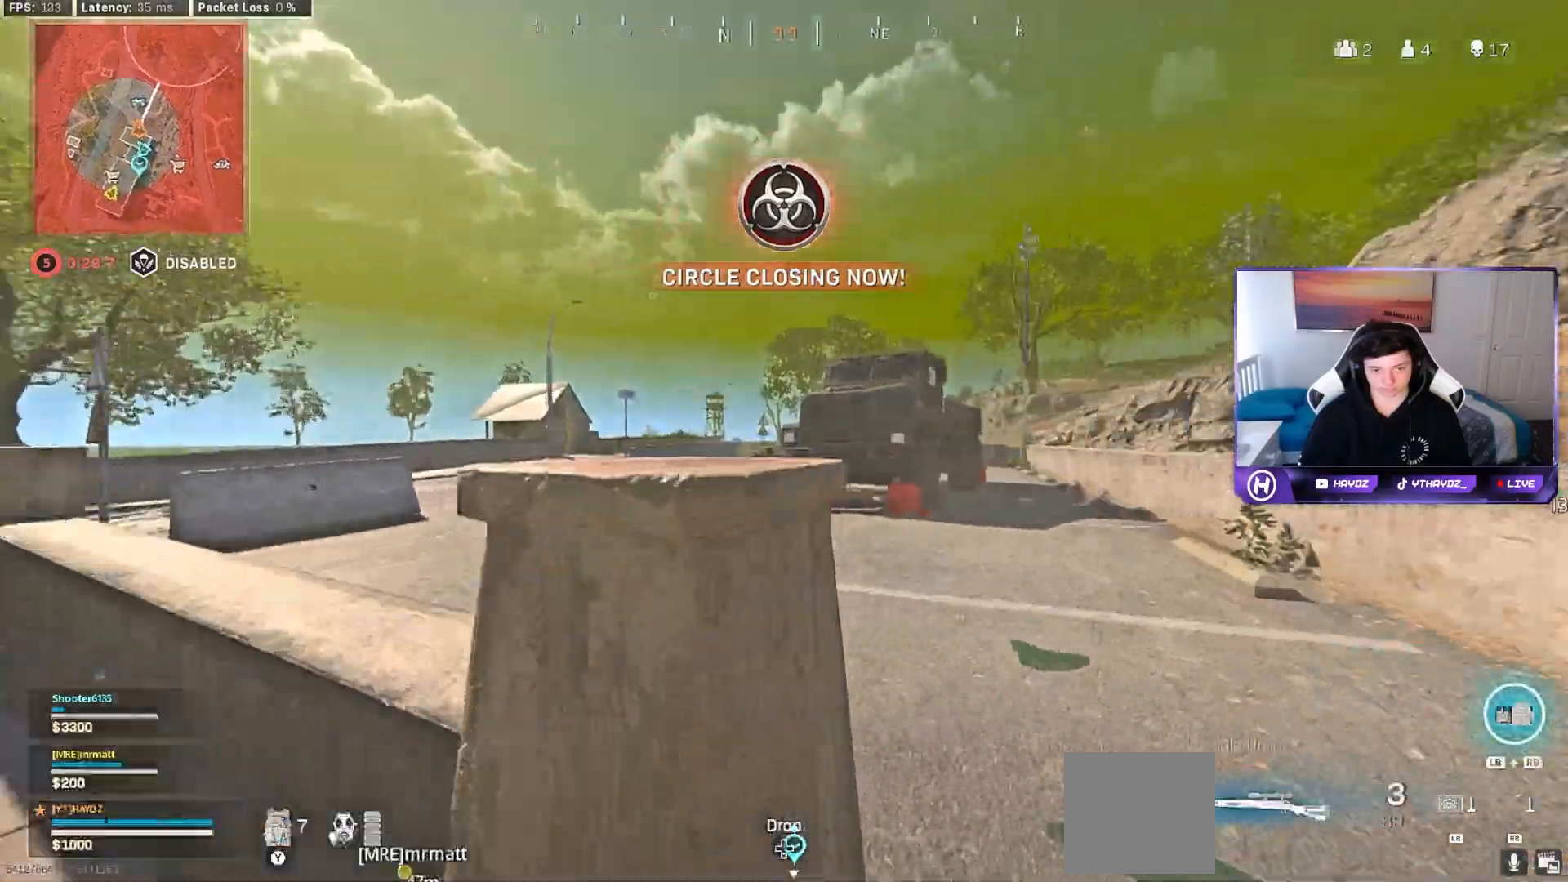
{"buttons": ["A"], "left_stick": "up", "right_stick": "center", "events": [[83, "right_stick", "center"], [100, "left_stick", "up"], [133, "right_stick", "left"], [217, "L3", "down"], [317, "L3", "up"], [350, "right_stick", "center"], [450, "A", "down"]]}
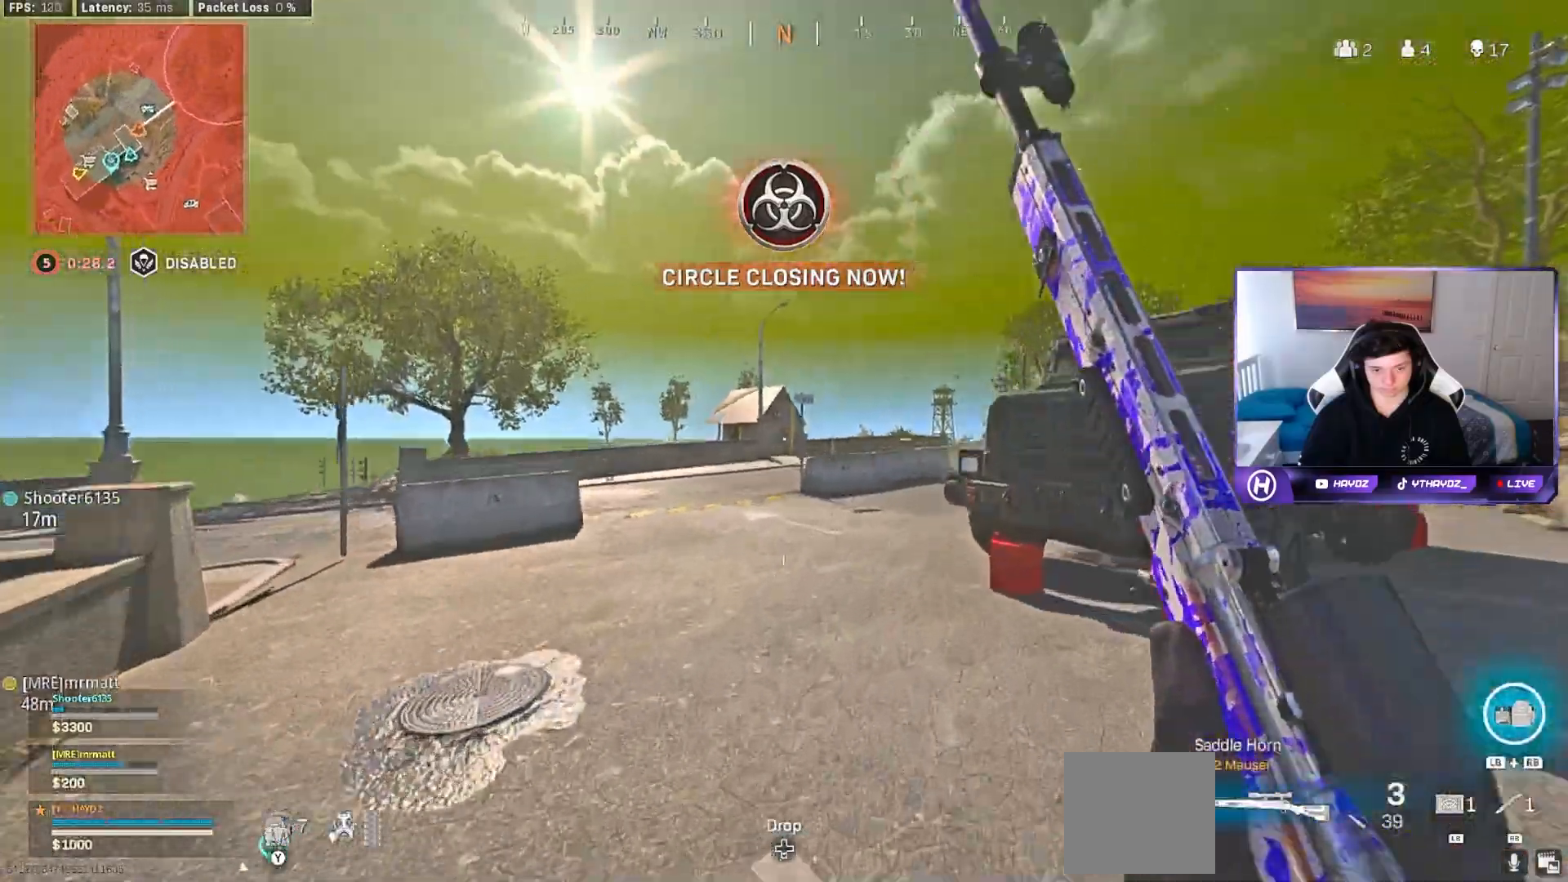
{"buttons": [], "left_stick": "up", "right_stick": "center", "events": [[33, "A", "up"], [133, "Y", "down"], [133, "left_stick", "center"], [217, "Y", "up"], [267, "left_stick", "up"], [300, "Y", "down"], [350, "Y", "up"], [367, "L3", "down"], [450, "L3", "up"]]}
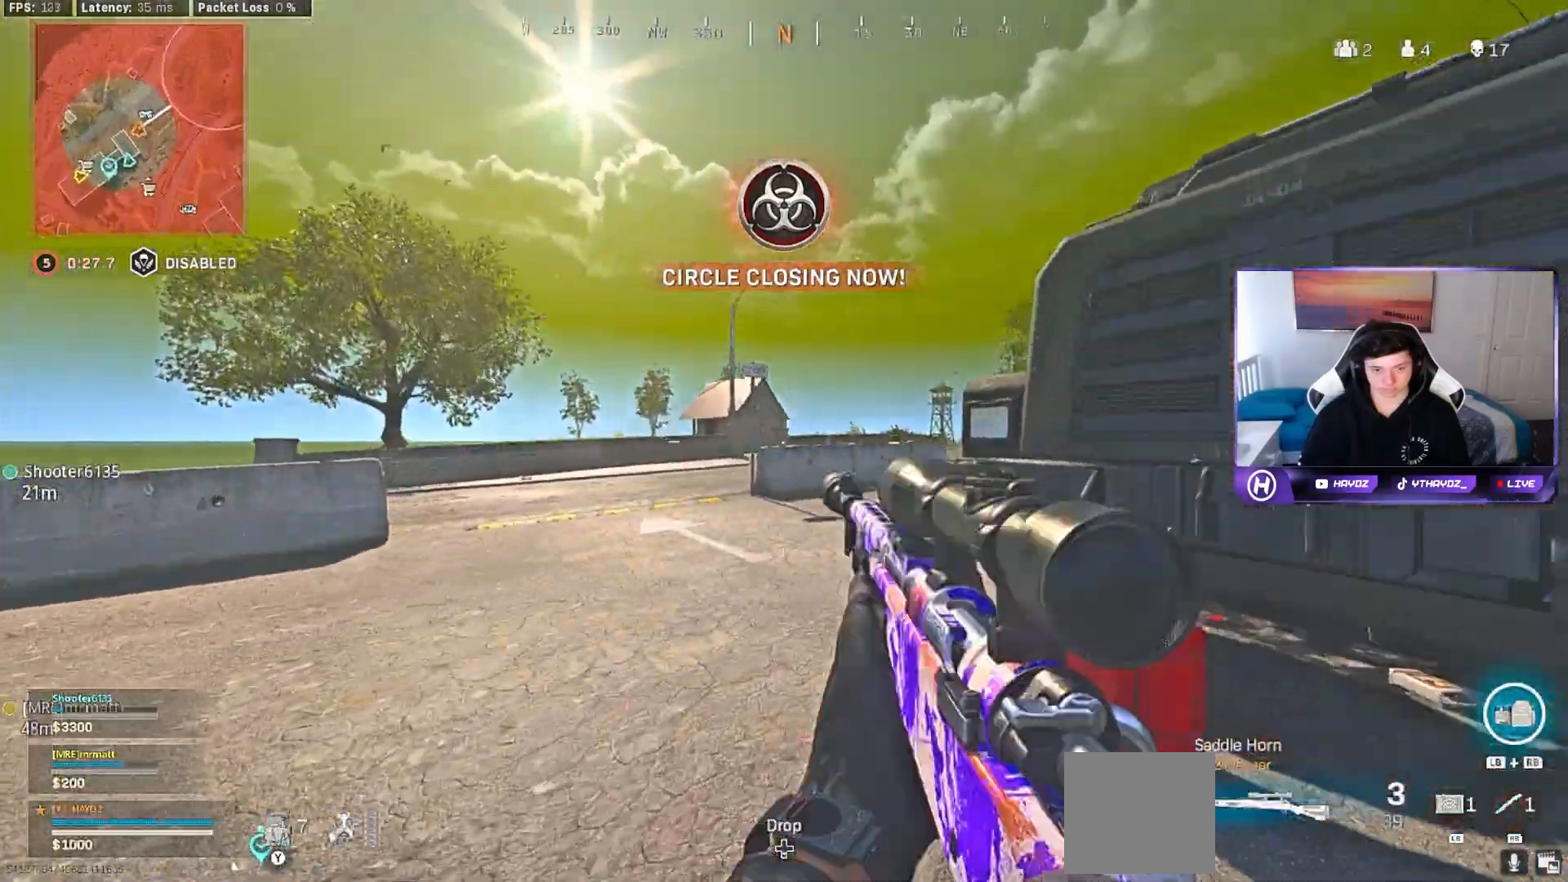
{"buttons": ["A"], "left_stick": "up", "right_stick": "center", "events": [[117, "L3", "down"], [150, "R3", "down"], [200, "L3", "up"], [217, "R3", "up"], [333, "R3", "down"], [350, "L3", "down"], [383, "R3", "up"], [417, "L3", "up"], [500, "A", "down"]]}
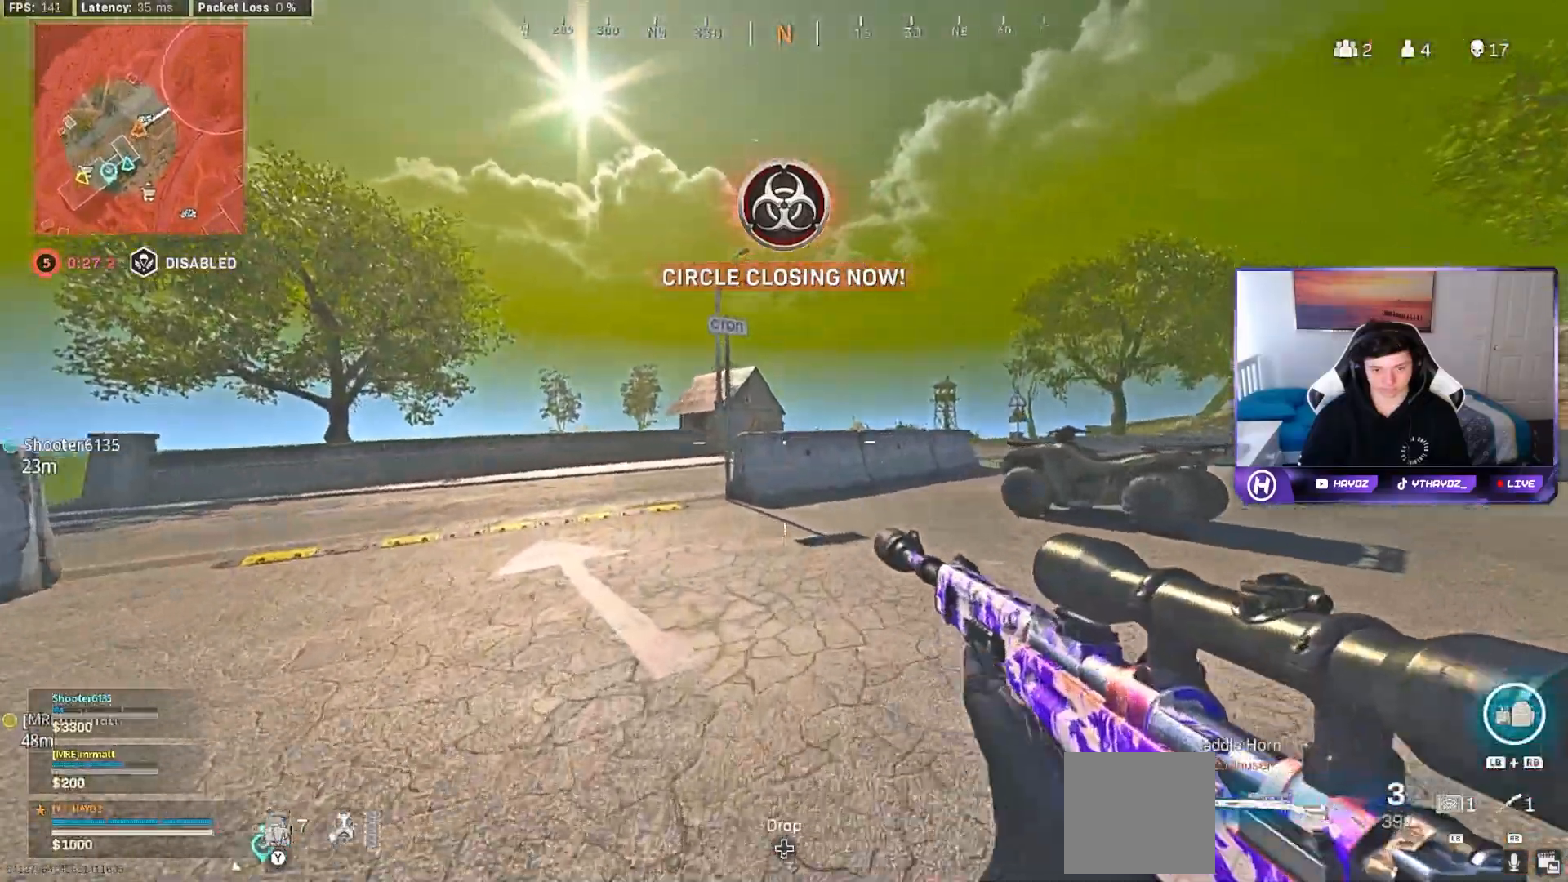
{"buttons": [], "left_stick": "up", "right_stick": "center", "events": [[100, "A", "up"], [217, "right_stick", "left"], [483, "right_stick", "center"]]}
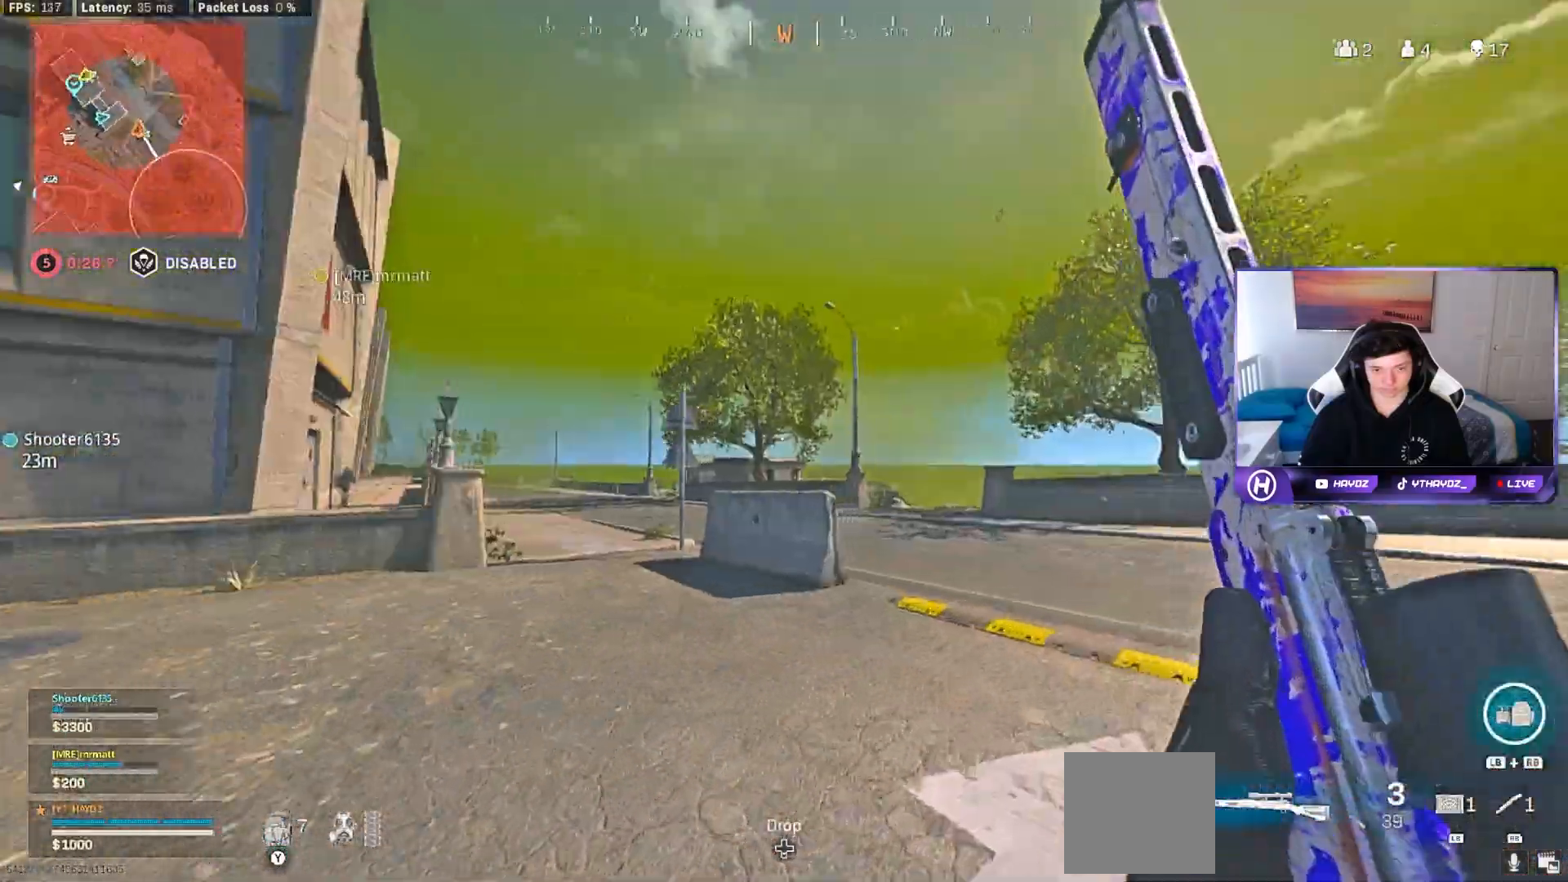
{"buttons": [], "left_stick": "right", "right_stick": "up-left", "events": [[33, "A", "down"], [117, "A", "up"], [233, "right_stick", "left"], [283, "R3", "down"], [317, "left_stick", "right"], [383, "R3", "up"], [450, "right_stick", "up-left"]]}
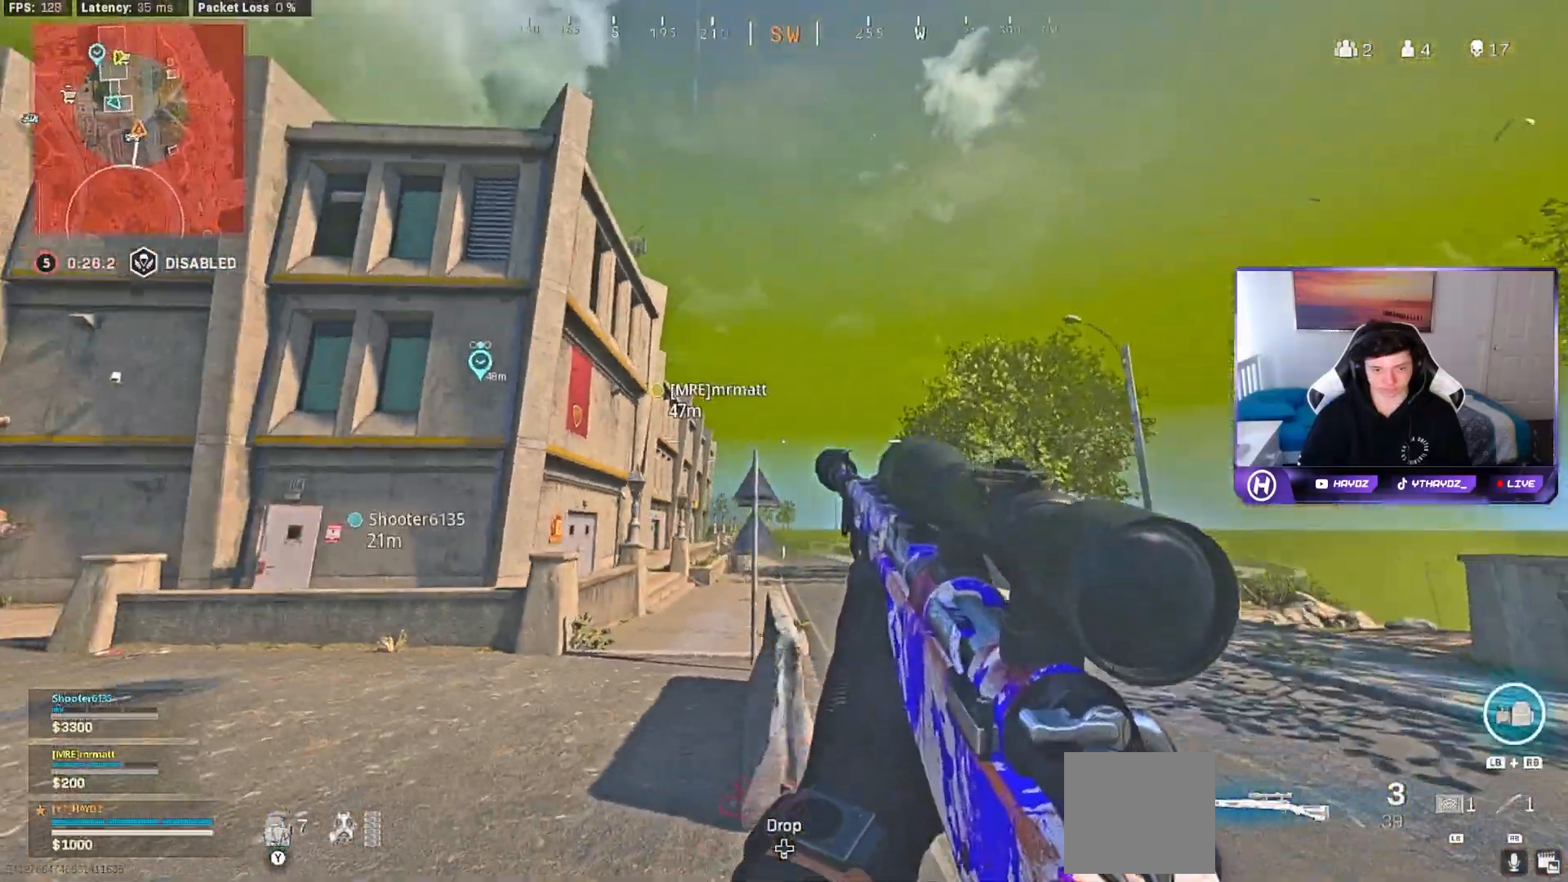
{"buttons": [], "left_stick": "up-right", "right_stick": "right", "events": [[50, "left_stick", "down-right"], [100, "right_stick", "center"], [250, "R3", "down"], [317, "R3", "up"], [317, "right_stick", "right"], [433, "R3", "down"], [467, "left_stick", "up-right"], [500, "R3", "up"]]}
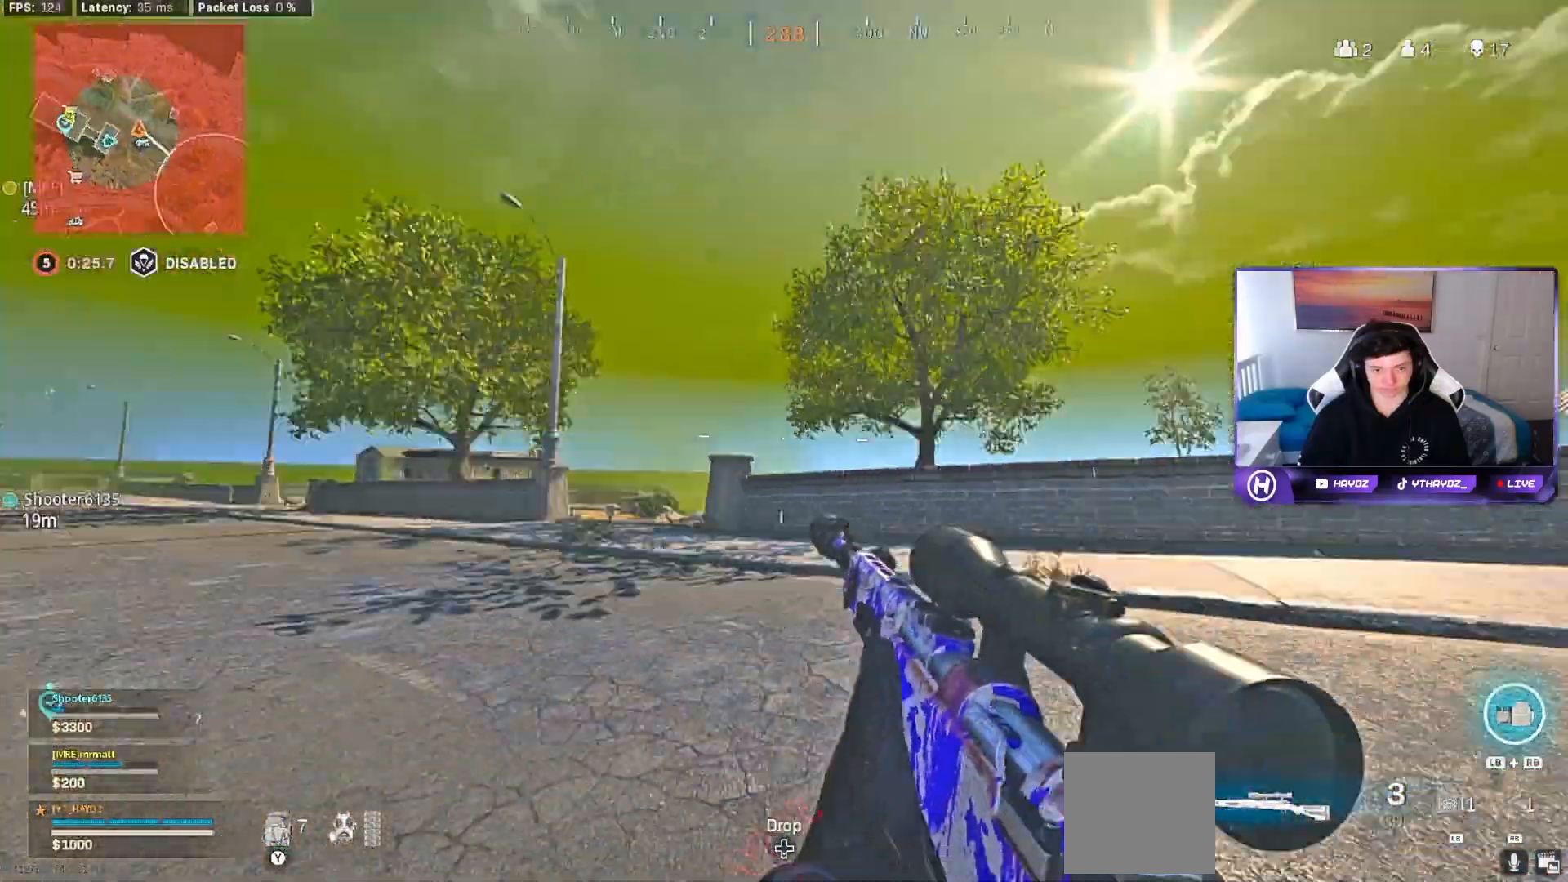
{"buttons": [], "left_stick": "up-right", "right_stick": "center", "events": [[133, "L3", "down"], [167, "right_stick", "center"], [200, "L3", "up"], [267, "Y", "down"], [350, "L3", "down"], [350, "Y", "up"], [417, "L3", "up"]]}
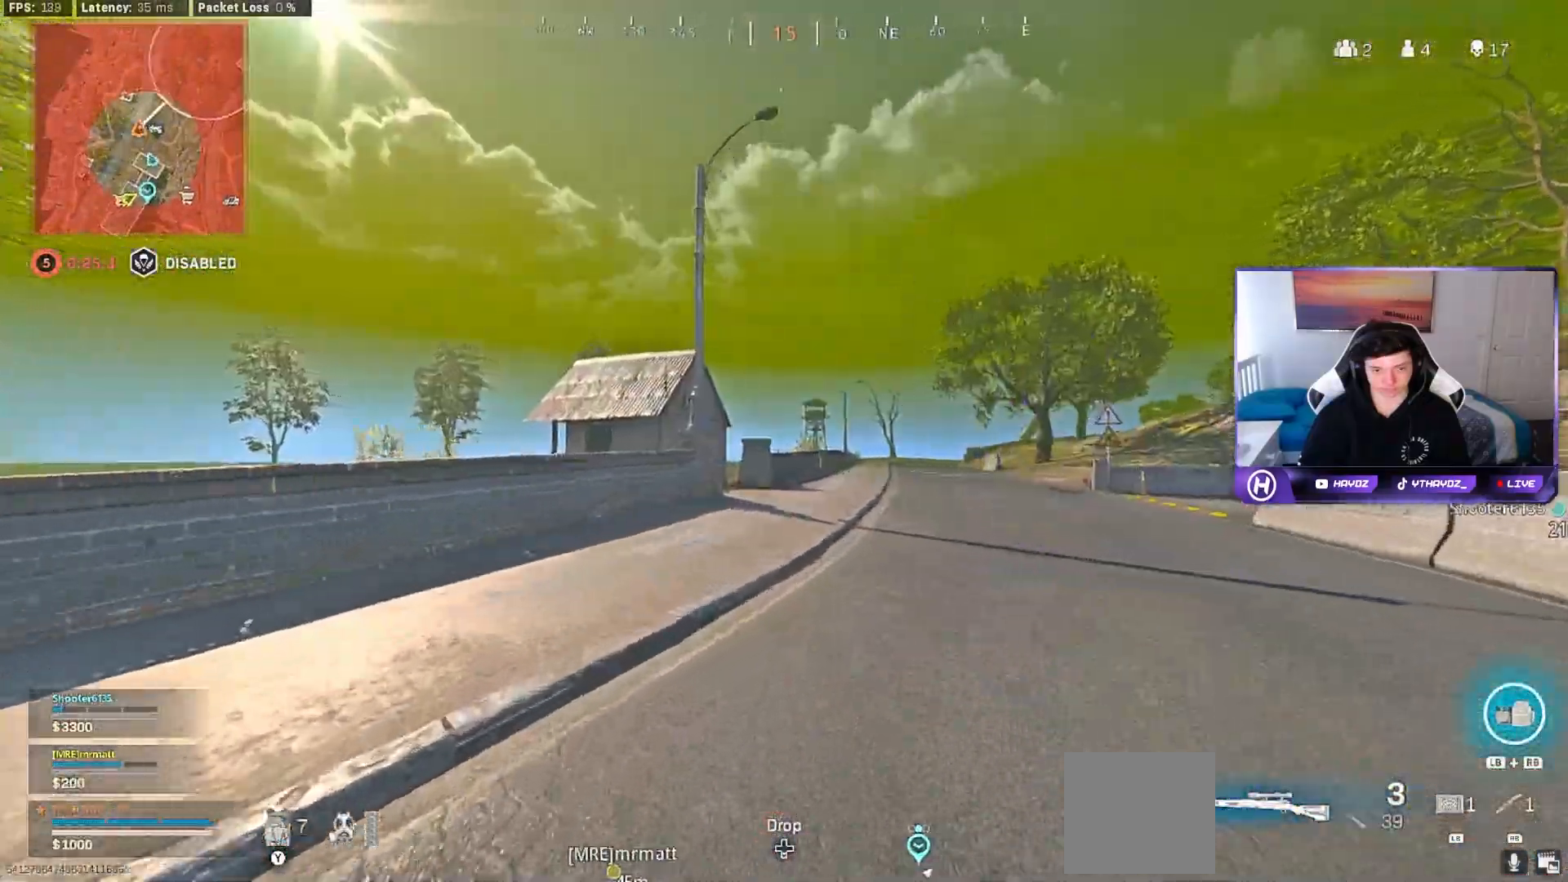
{"buttons": [], "left_stick": "up", "right_stick": "left", "events": [[133, "left_stick", "up"], [183, "Y", "down"], [250, "Y", "up"], [467, "right_stick", "left"]]}
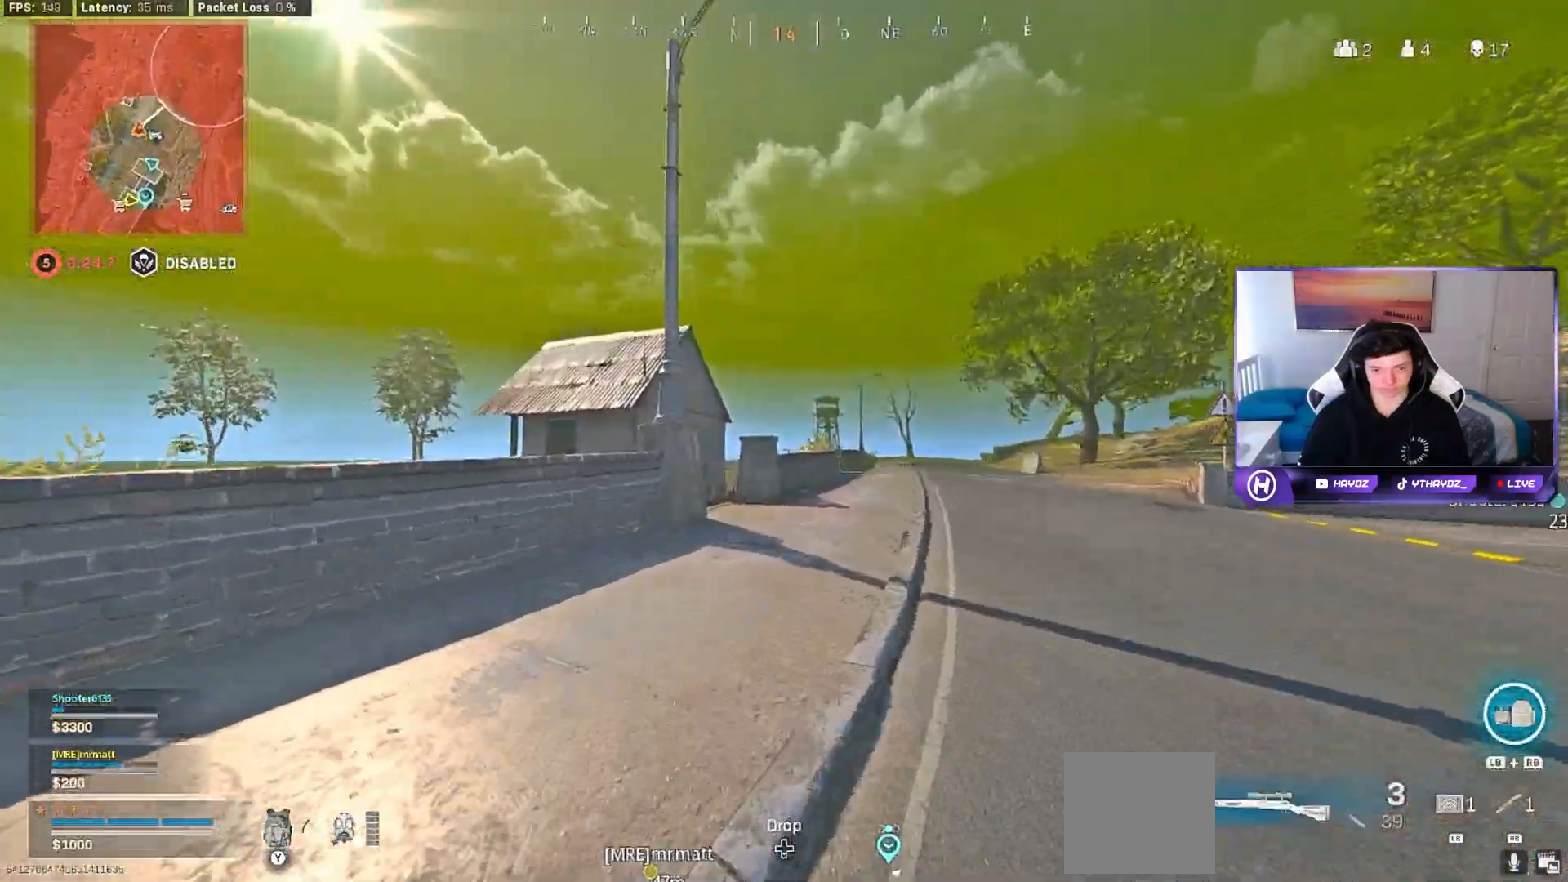
{"buttons": [], "left_stick": "up-right", "right_stick": "center", "events": [[250, "right_stick", "center"], [350, "A", "down"], [367, "left_stick", "up-right"], [433, "A", "up"]]}
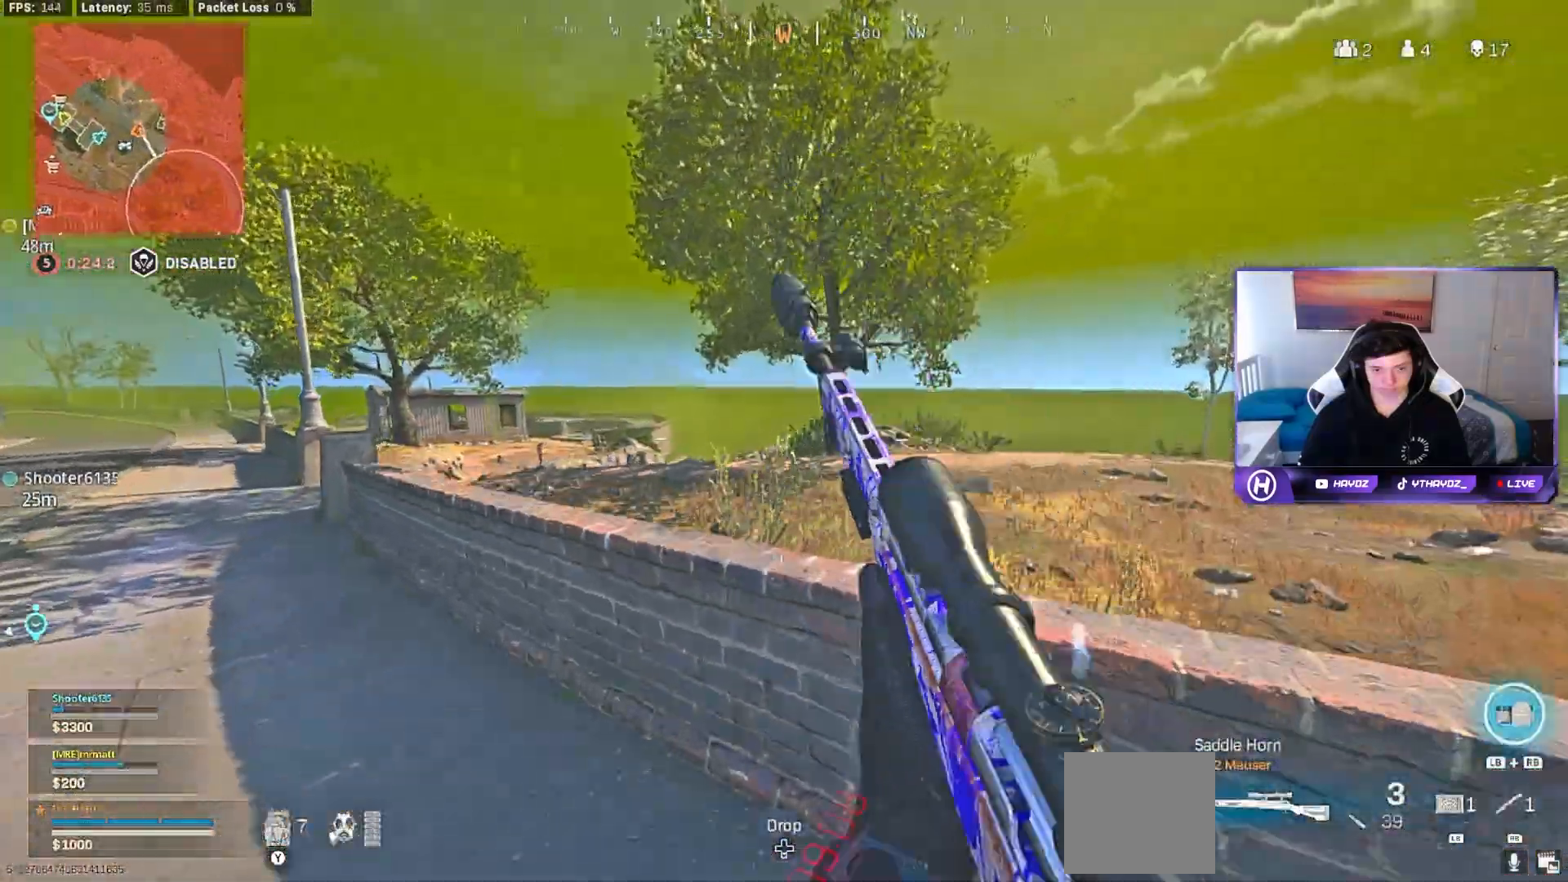
{"buttons": [], "left_stick": "right", "right_stick": "left", "events": [[50, "A", "down"], [117, "A", "up"], [200, "A", "down"], [283, "A", "up"], [367, "right_stick", "left"], [450, "left_stick", "right"]]}
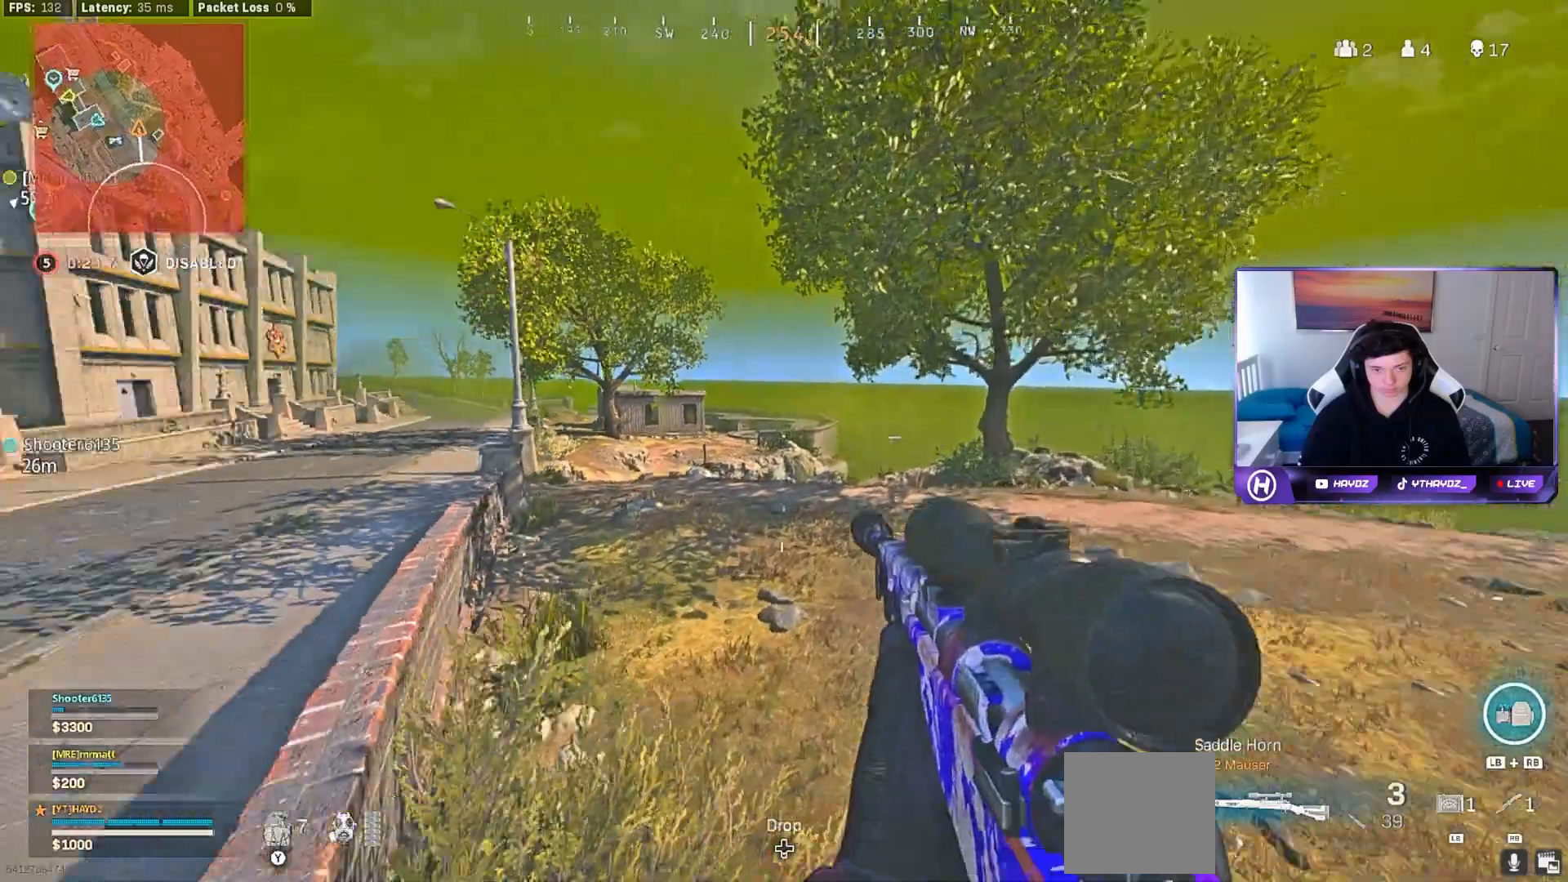
{"buttons": [], "left_stick": "right", "right_stick": "center", "events": [[117, "right_stick", "center"], [183, "left_stick", "down"], [250, "right_stick", "left"], [383, "left_stick", "center"], [400, "right_stick", "center"], [433, "left_stick", "right"]]}
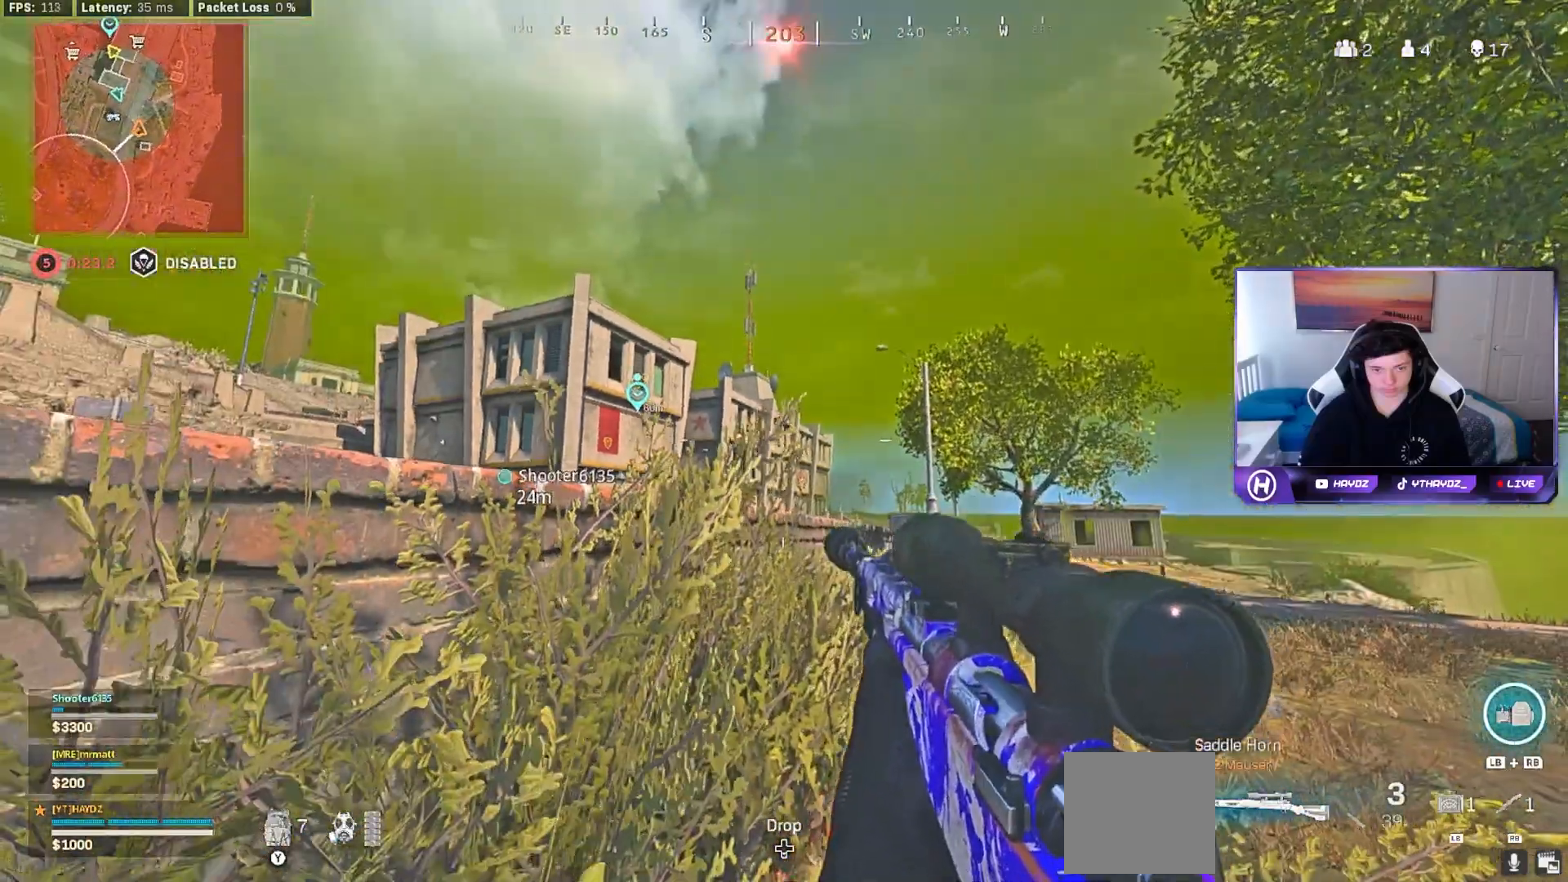
{"buttons": [], "left_stick": "up", "right_stick": "center", "events": [[233, "Y", "down"], [283, "left_stick", "up-right"], [317, "Y", "up"], [400, "Y", "down"], [450, "left_stick", "up"], [467, "Y", "up"]]}
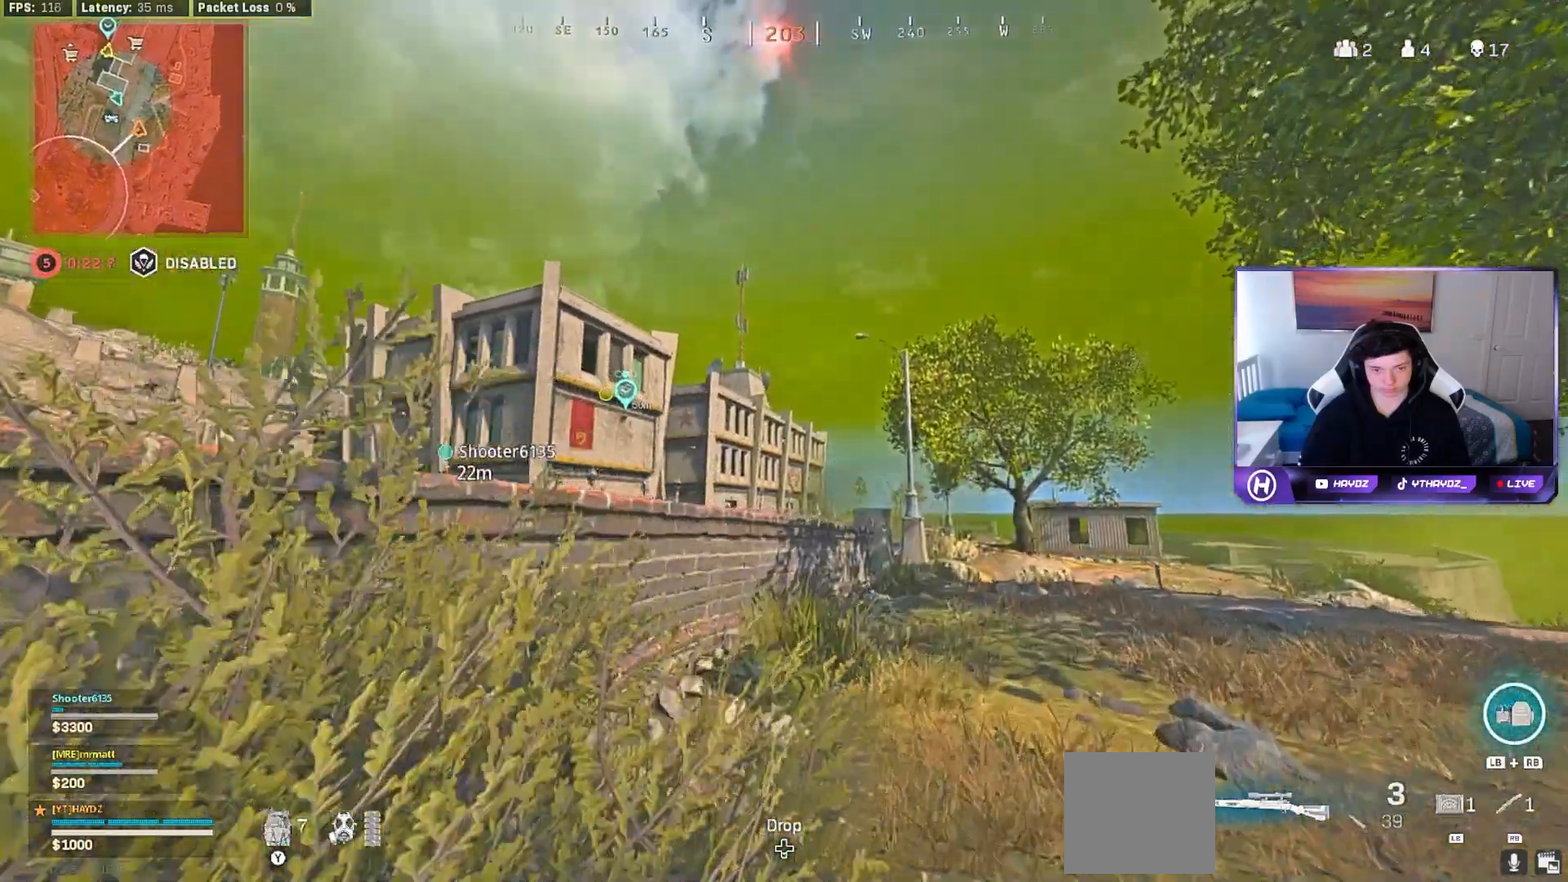
{"buttons": [], "left_stick": "left", "right_stick": "center", "events": [[200, "left_stick", "left"]]}
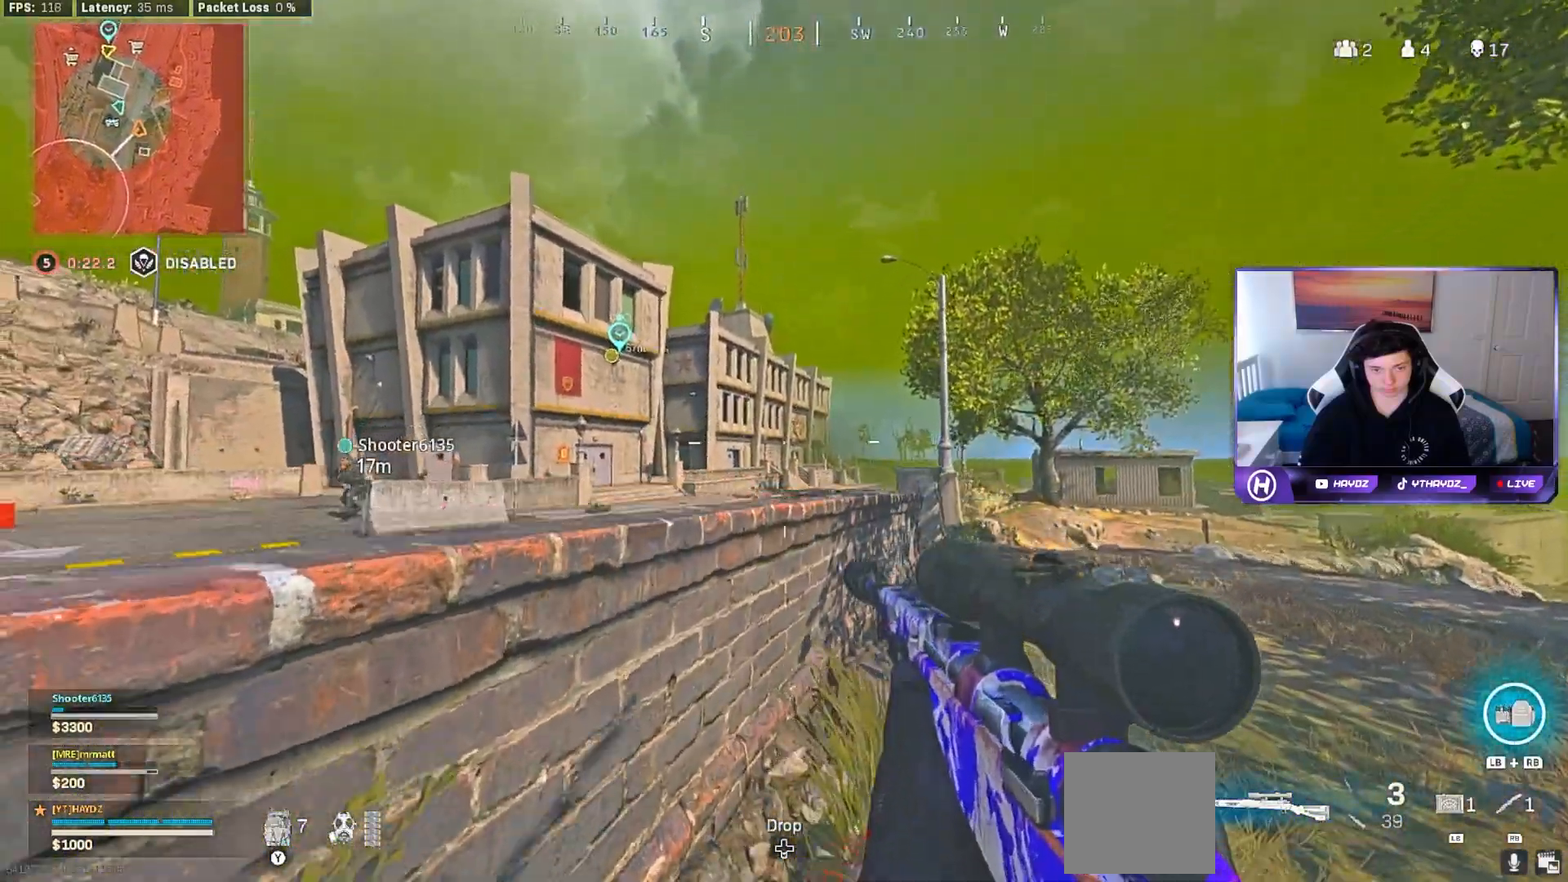
{"buttons": ["L1", "L2"], "left_stick": "down-left", "right_stick": "center", "events": [[133, "L1", "down"], [133, "L2", "down"], [200, "L2", "up"], [333, "L2", "down"], [433, "left_stick", "down-left"]]}
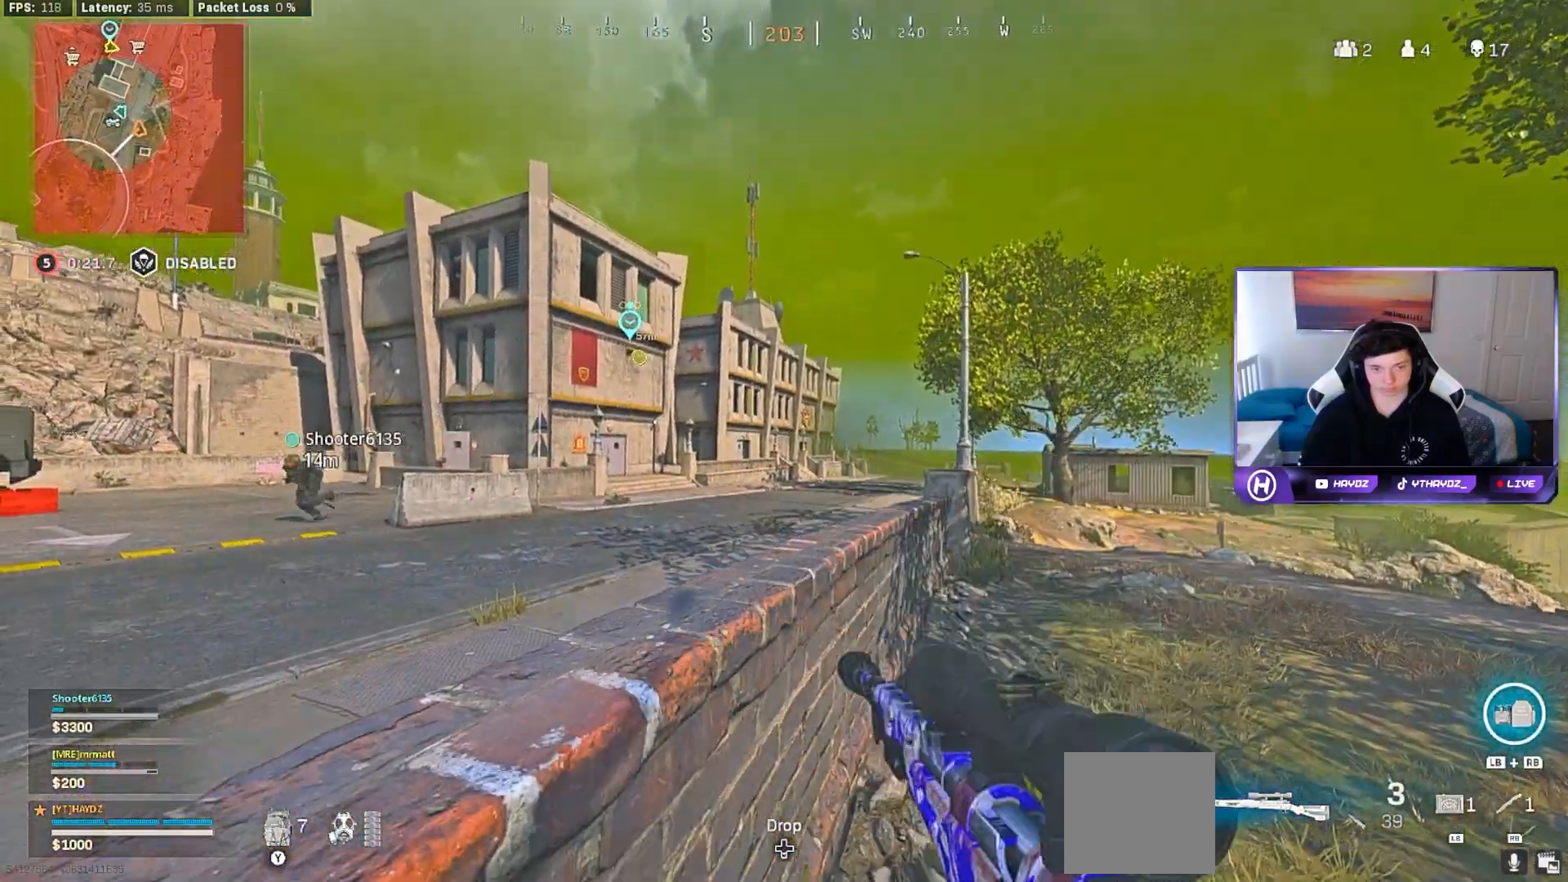
{"buttons": ["L1"], "left_stick": "center", "right_stick": "center", "events": [[33, "L2", "up"], [50, "left_stick", "down"], [267, "left_stick", "center"], [333, "R3", "down"], [467, "R3", "up"]]}